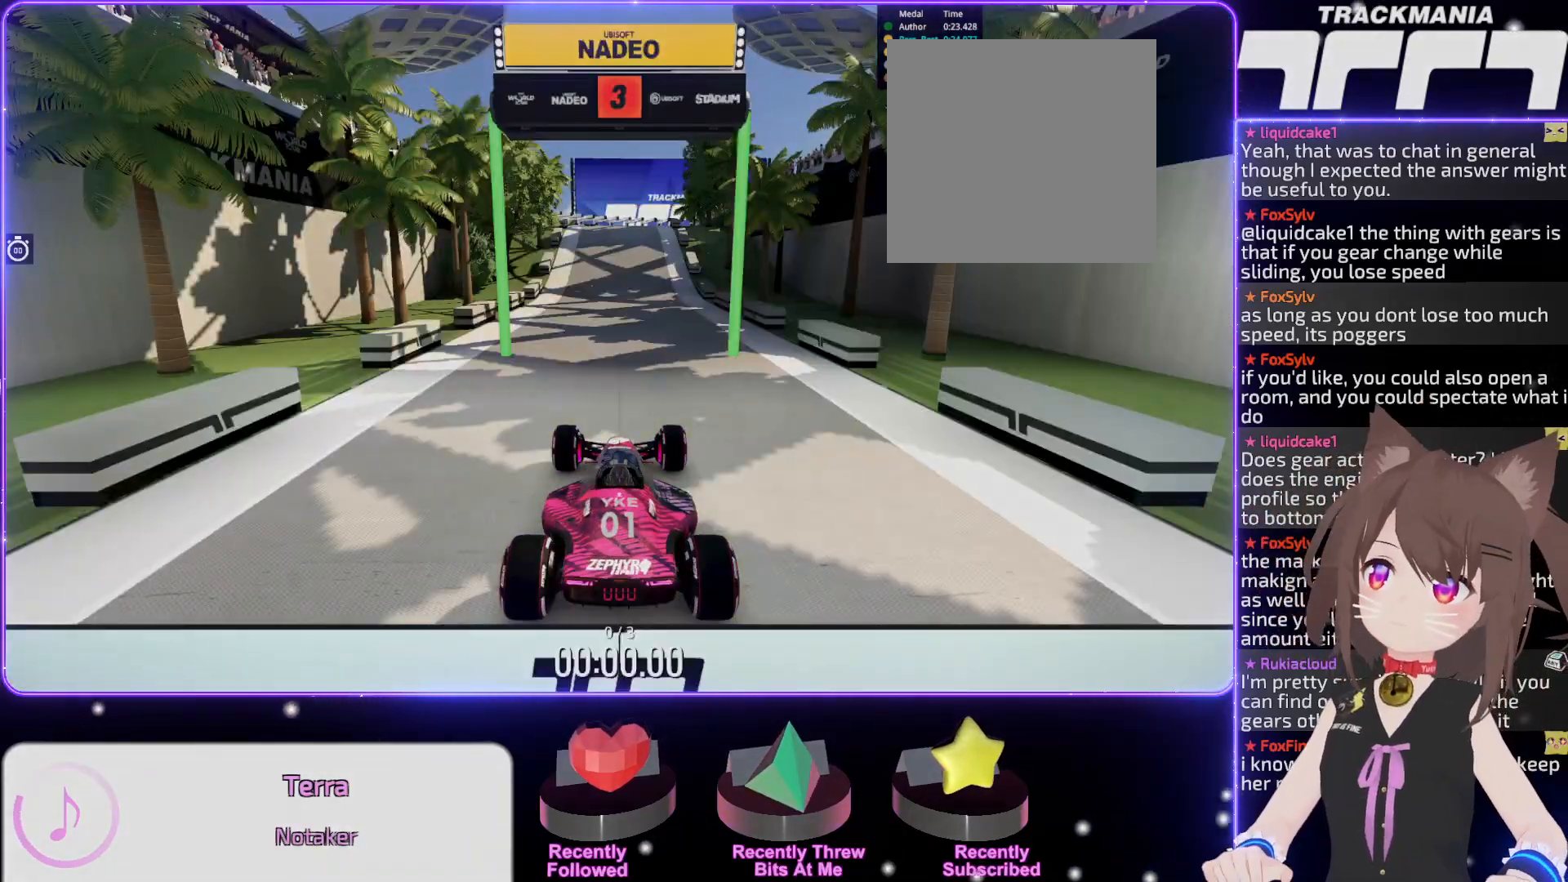
Gameplay with keyboard; each line is a JSON object with the keys held at the frame after it. "events" lists presses ("down") and releases ("up") of "down", "left", "right" and "up" between this image and that frame as [ms after this image, input, new state], when the widget could be followed in between. No other keys are recorded. Mouse input is not recorded.
{"keys": [], "events": []}
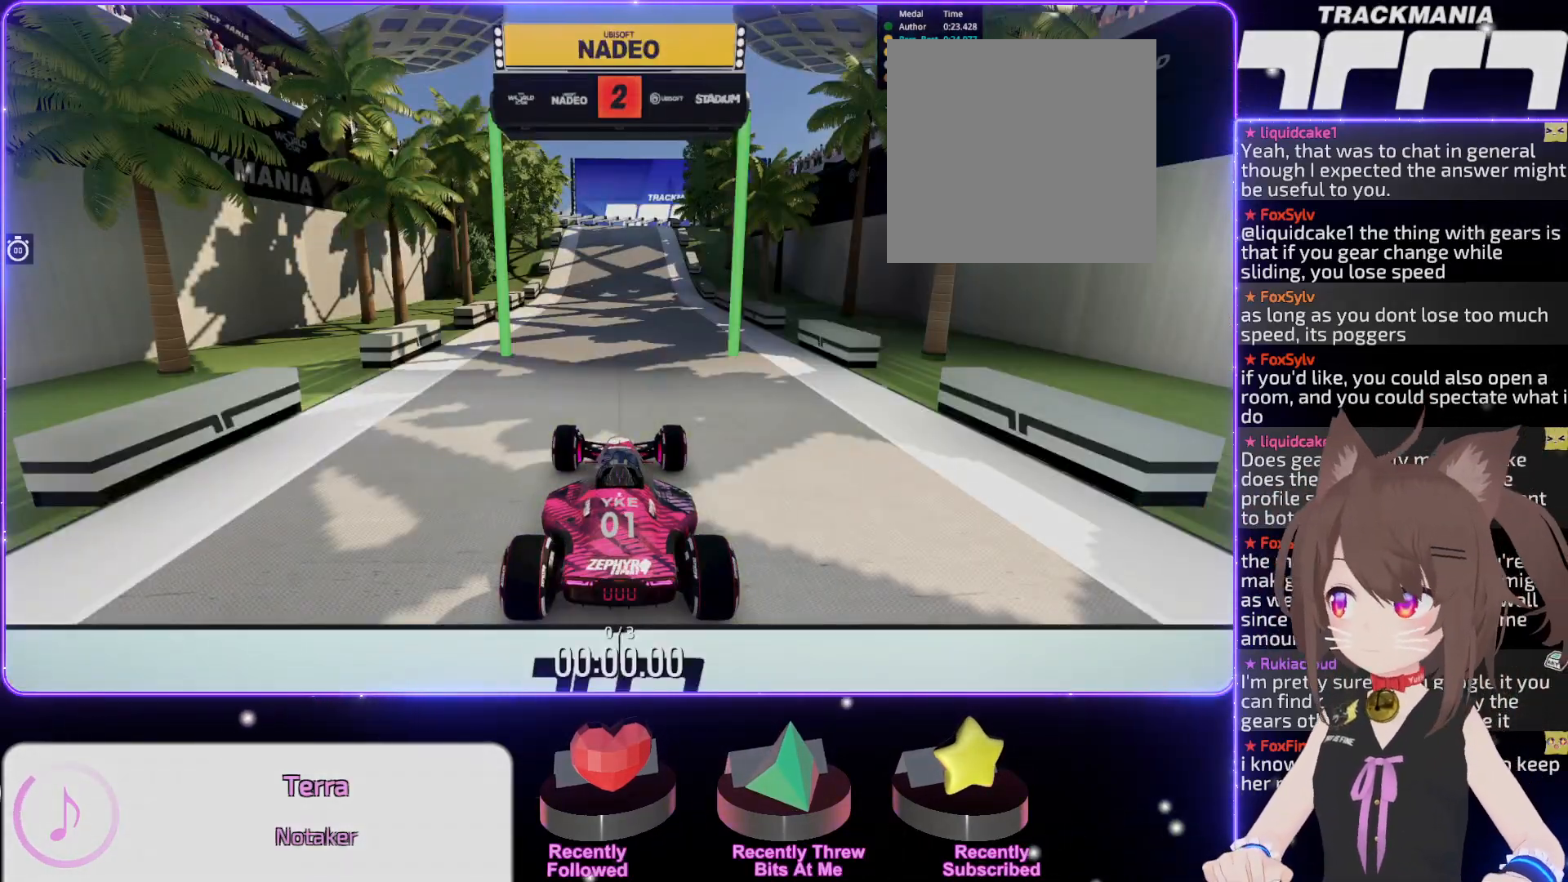
{"keys": [], "events": []}
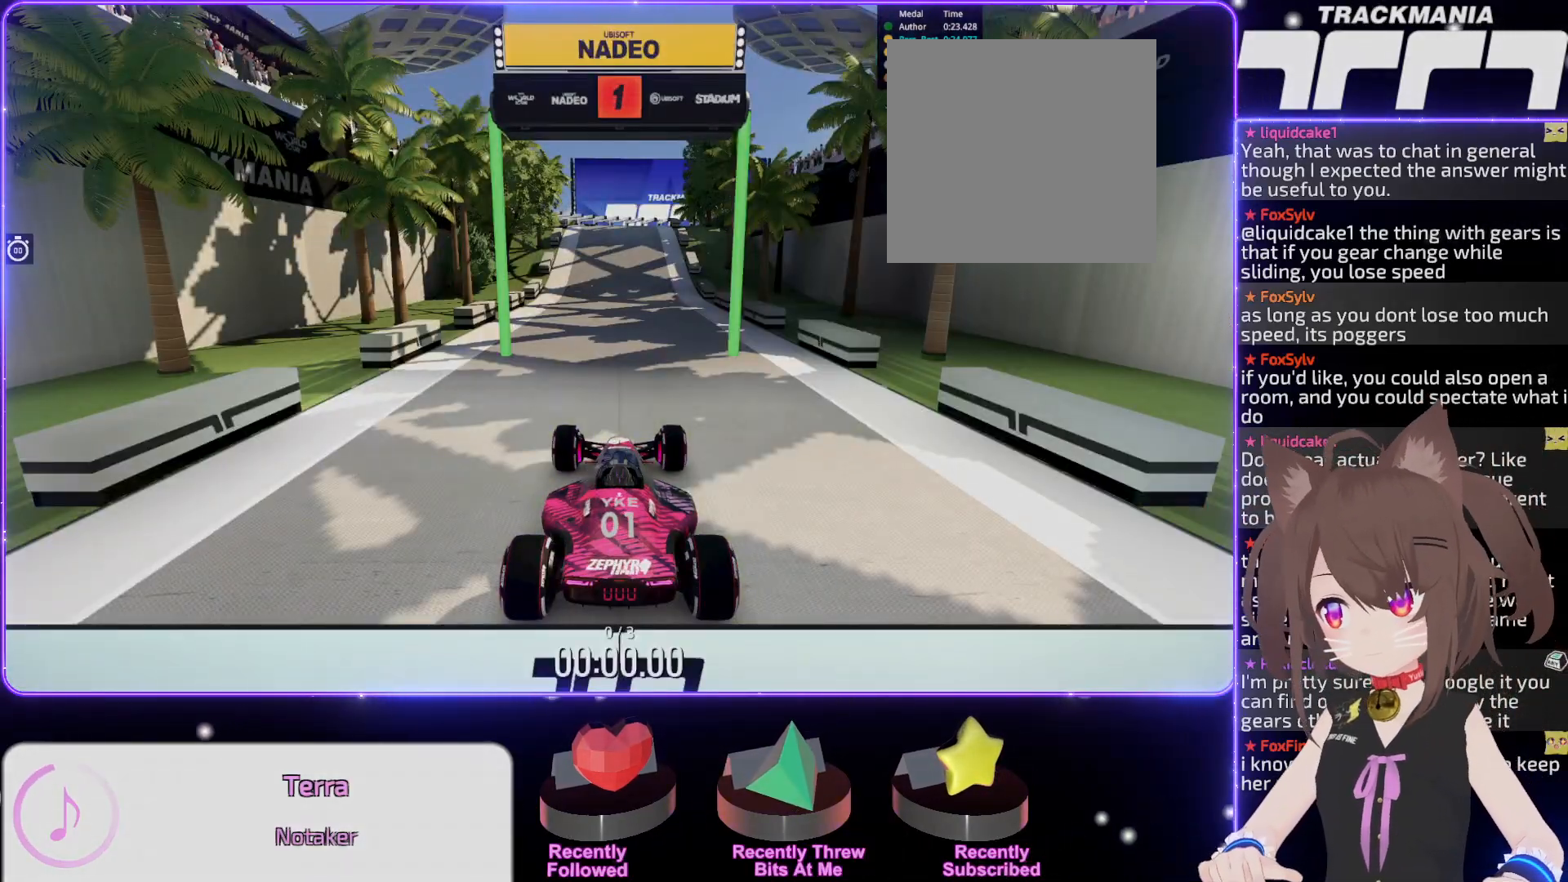
{"keys": ["up"], "events": [[250, "up", "down"]]}
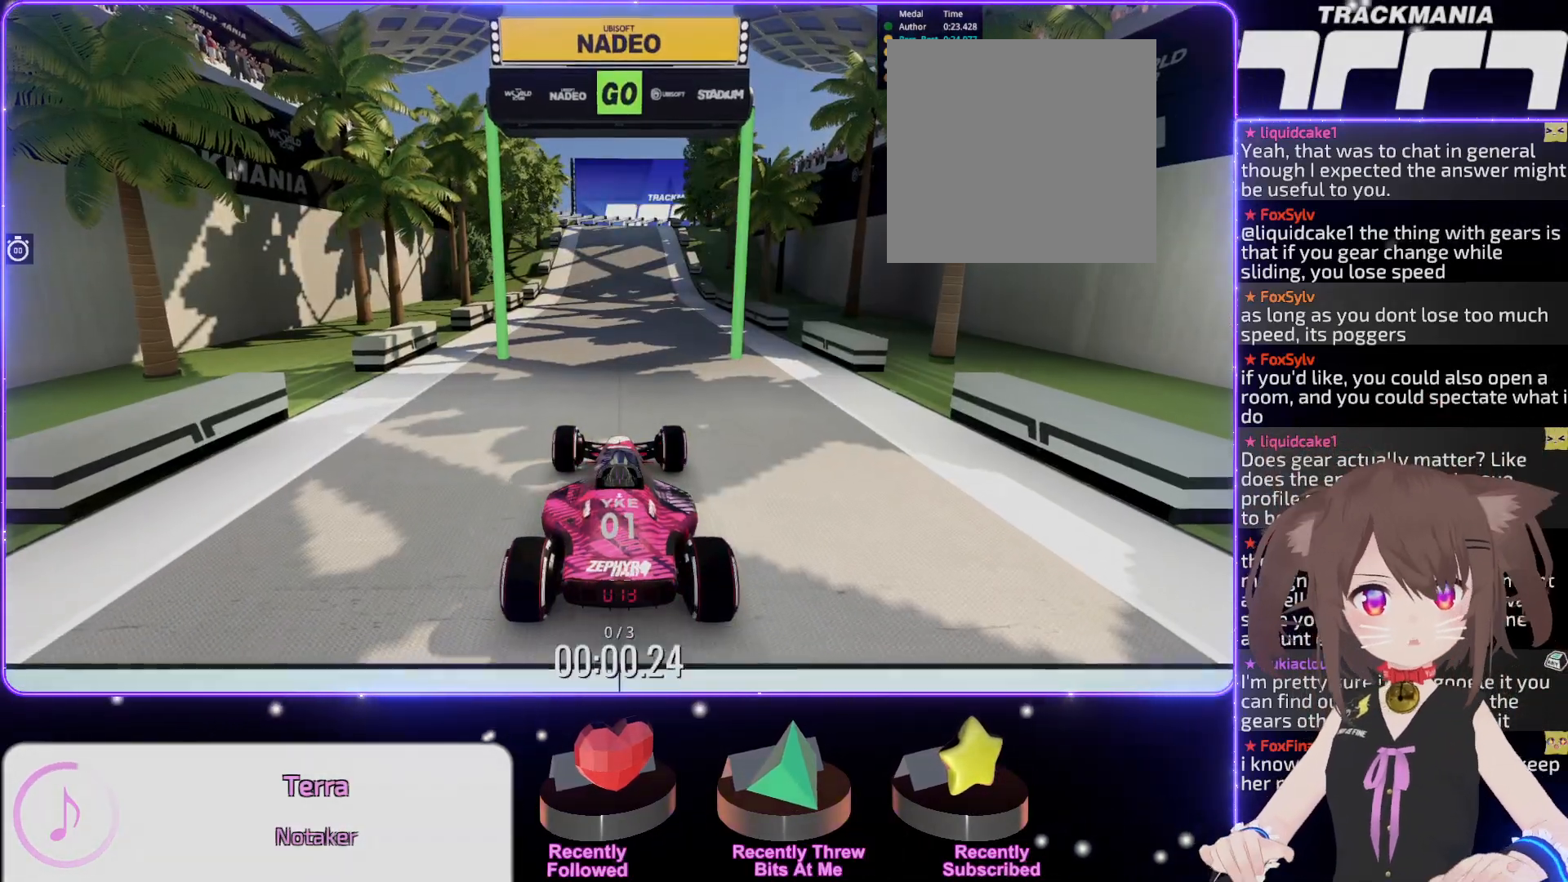
{"keys": ["up"], "events": []}
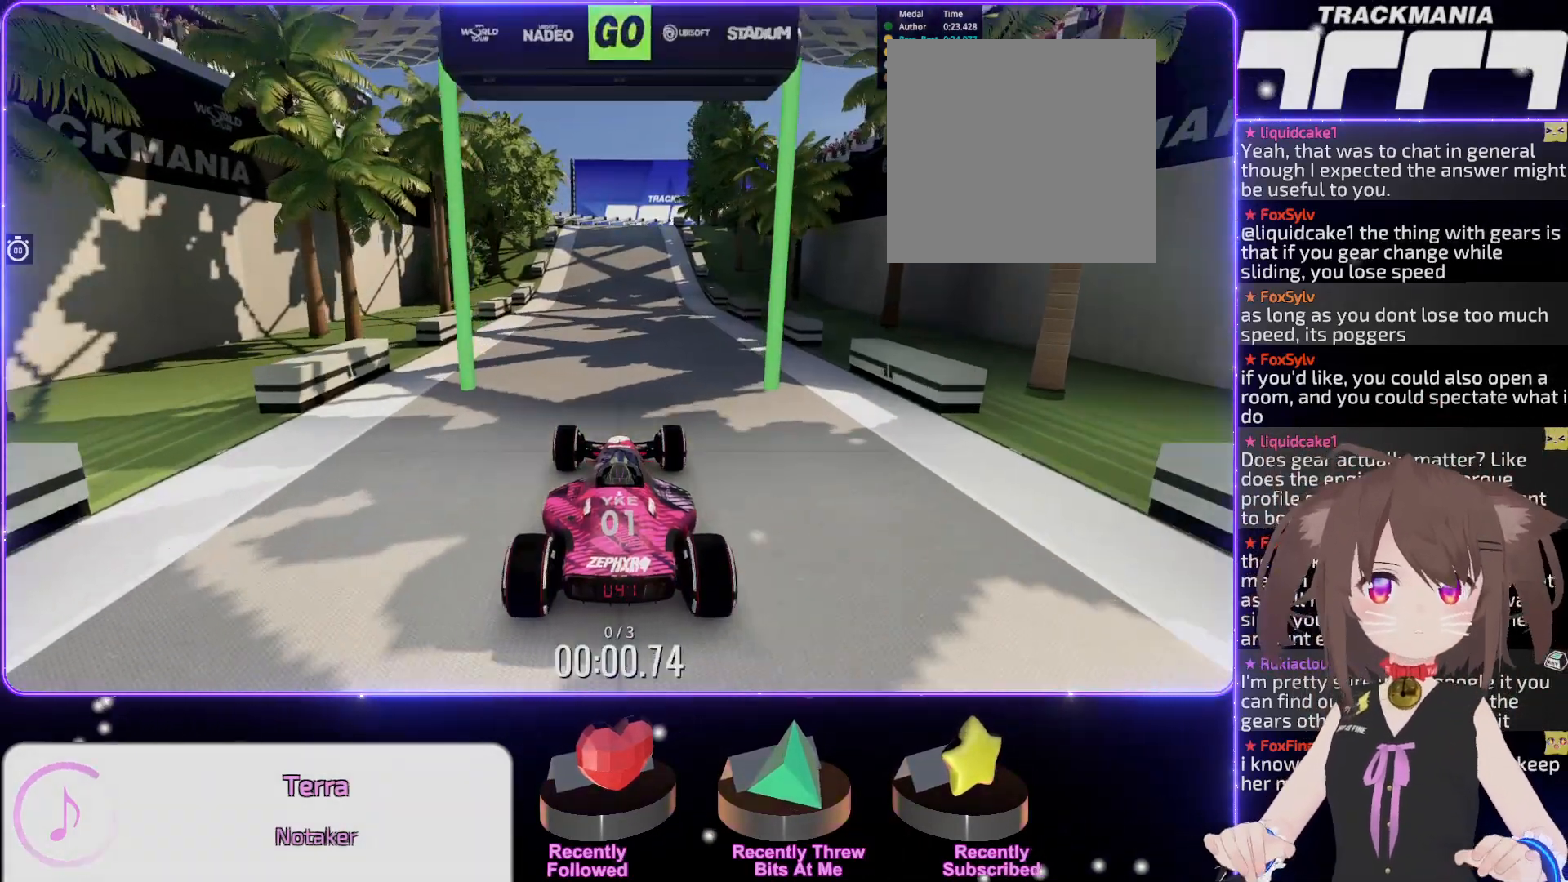
{"keys": ["up"], "events": []}
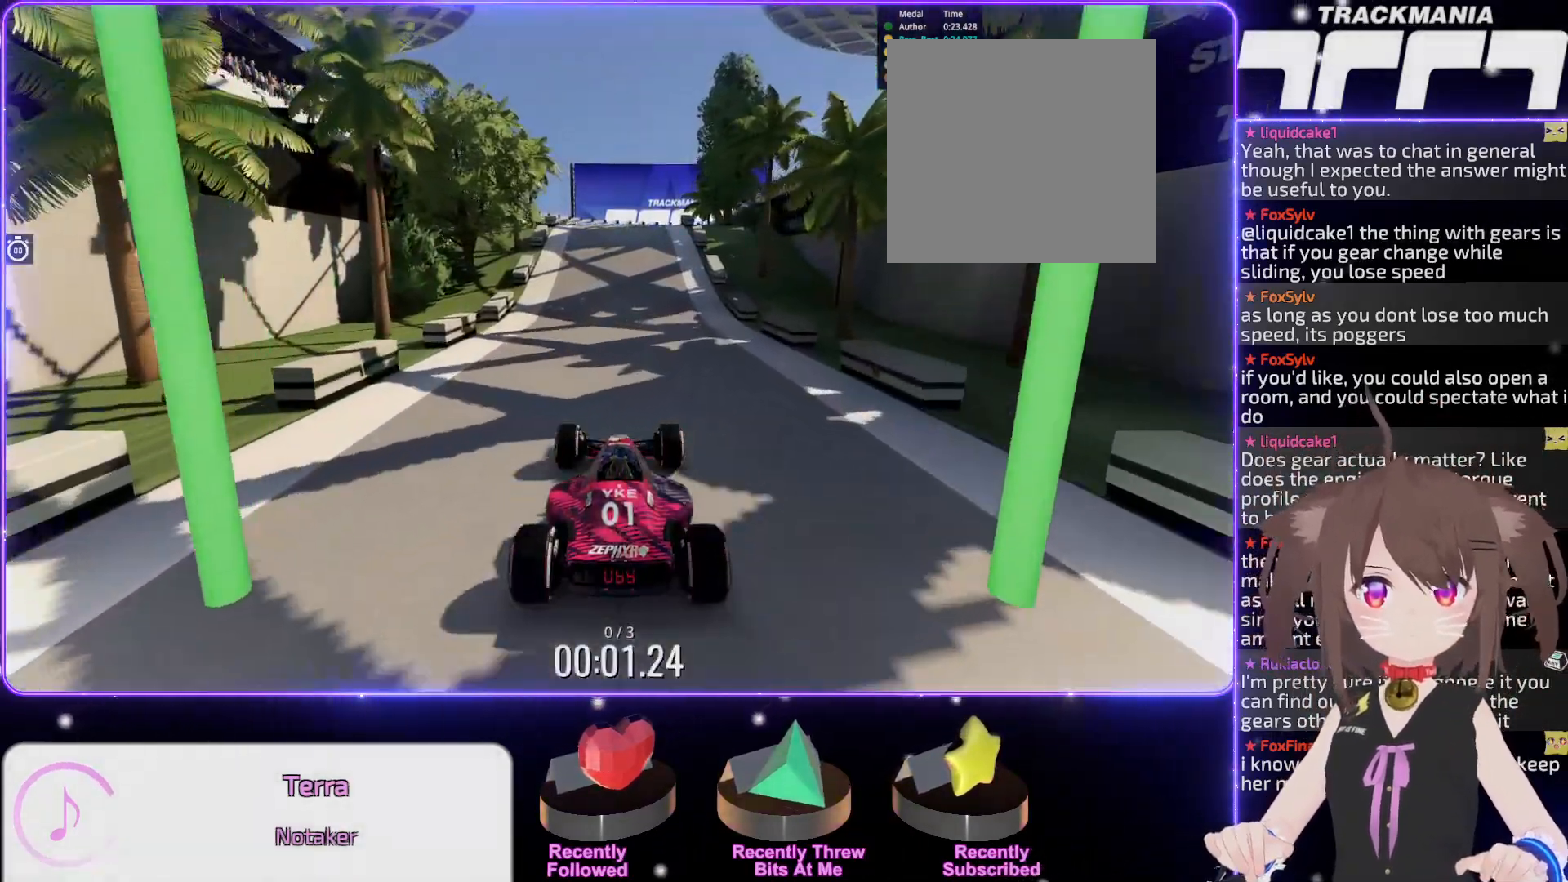
{"keys": ["up"], "events": []}
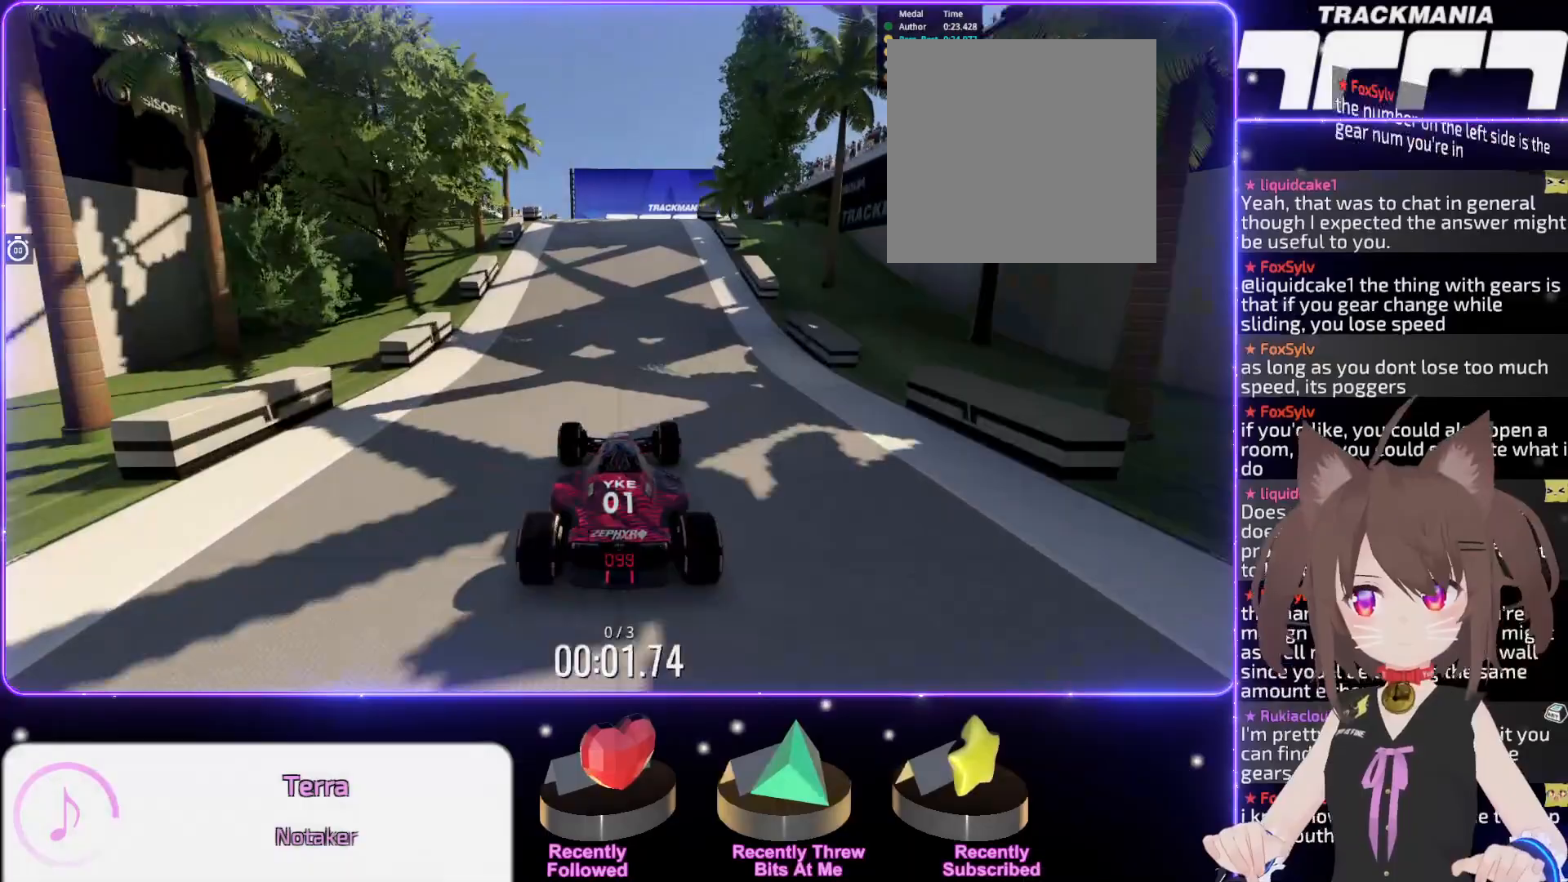
{"keys": ["up"], "events": []}
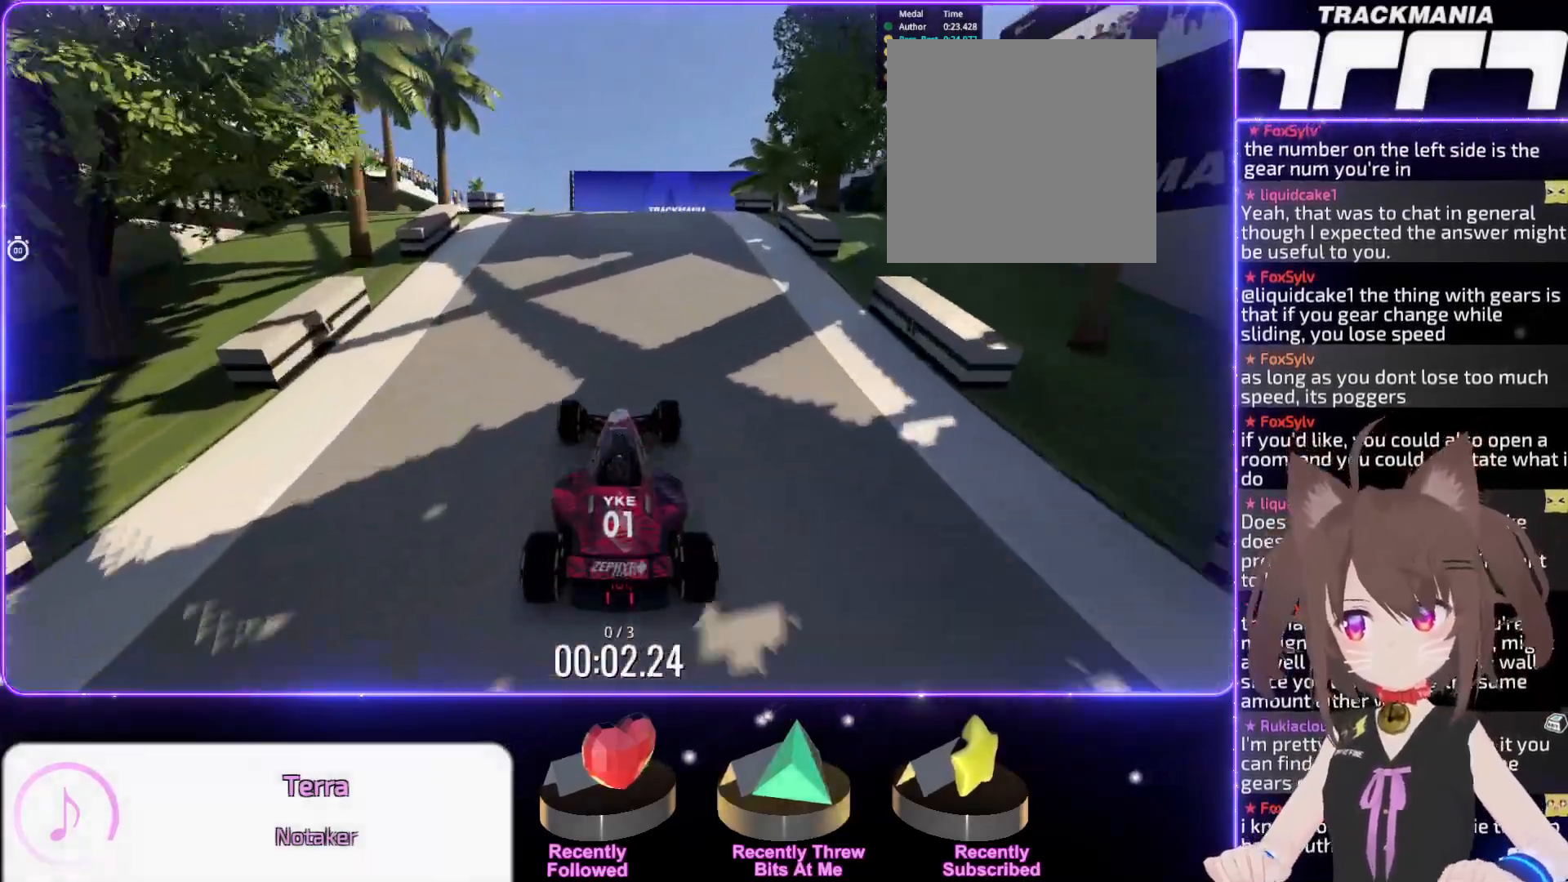
{"keys": ["up"], "events": []}
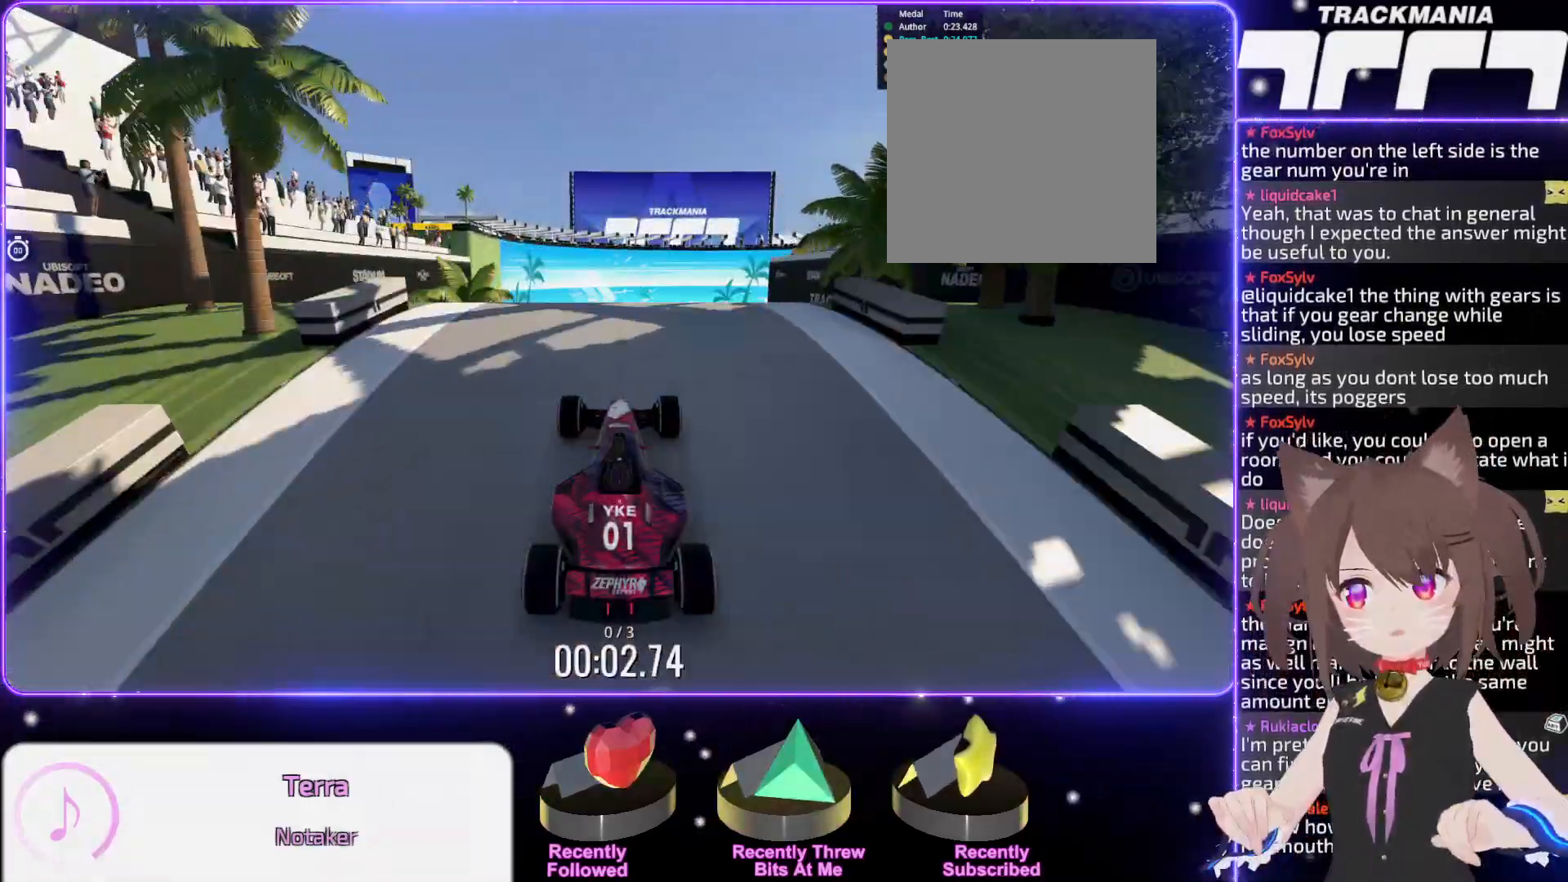
{"keys": ["up"], "events": []}
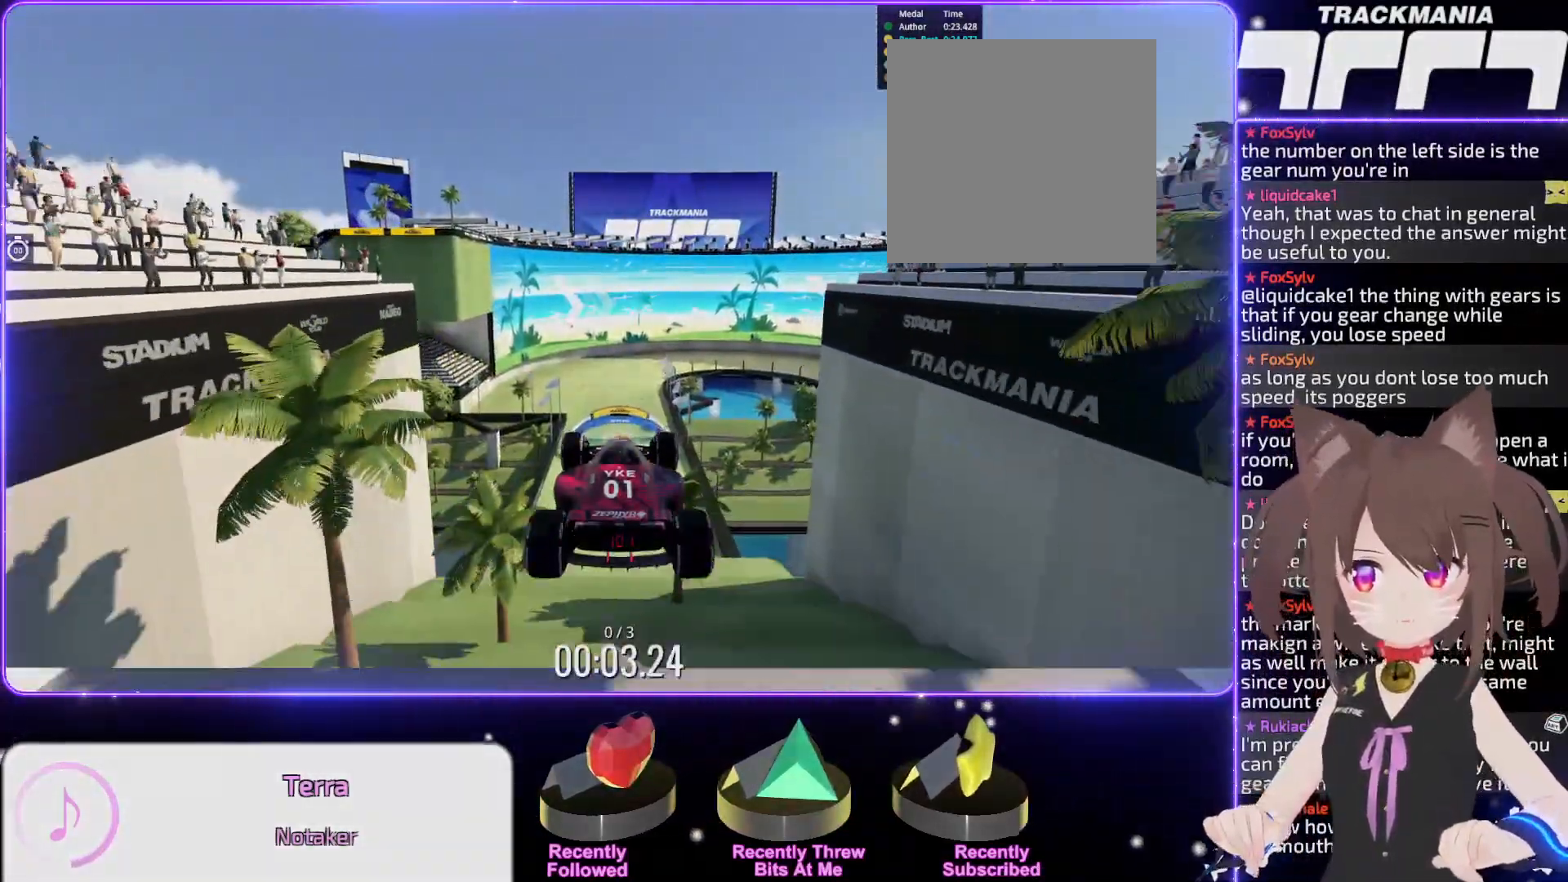
{"keys": ["up"], "events": []}
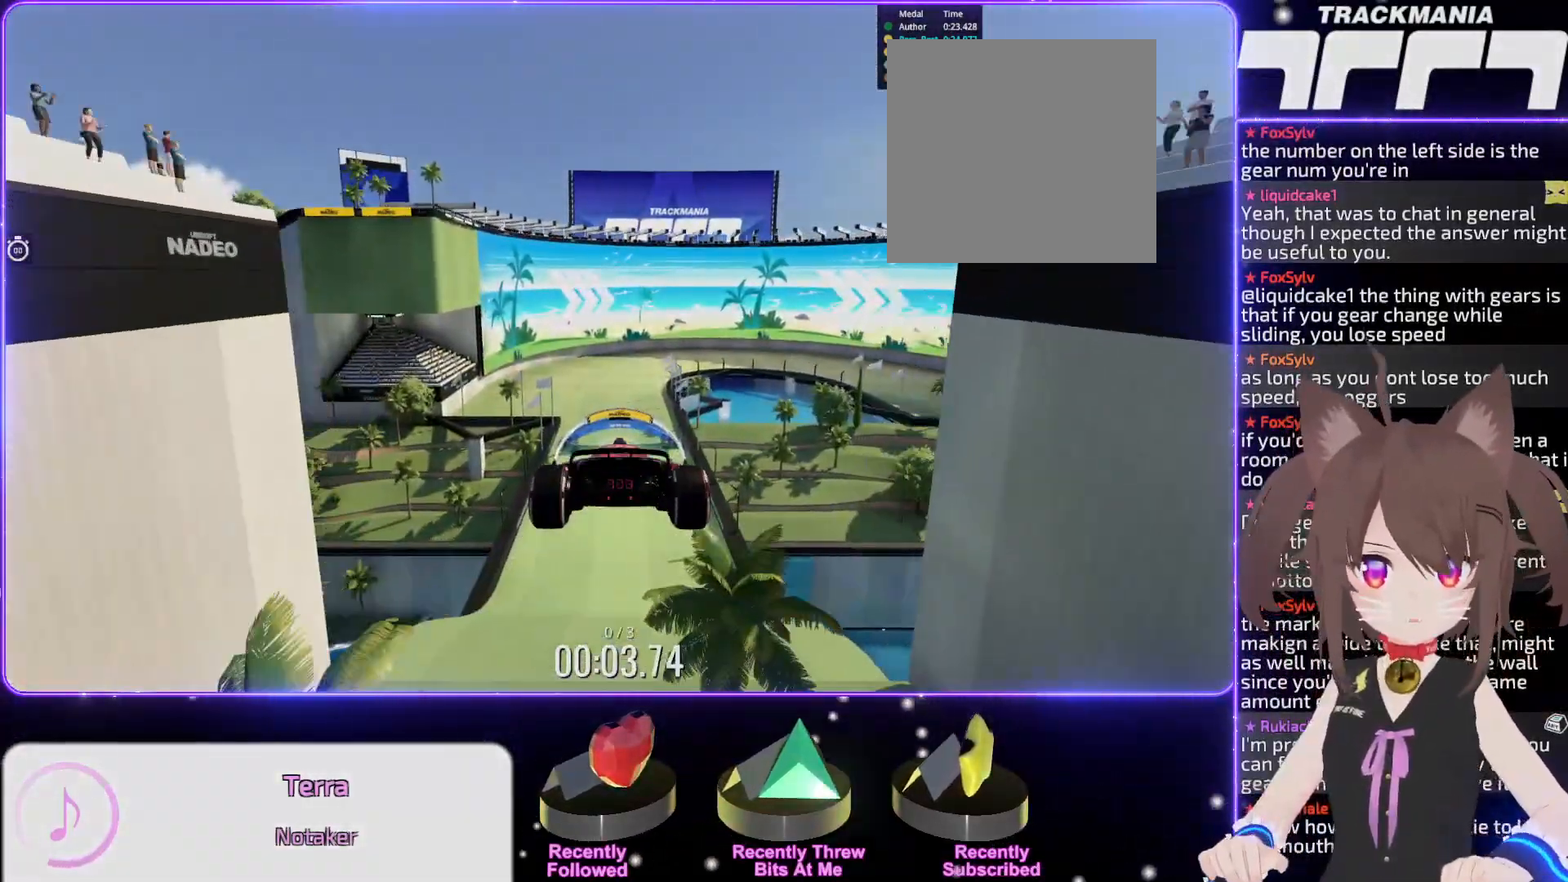
{"keys": ["up"], "events": [[283, "down", "down"], [417, "down", "up"]]}
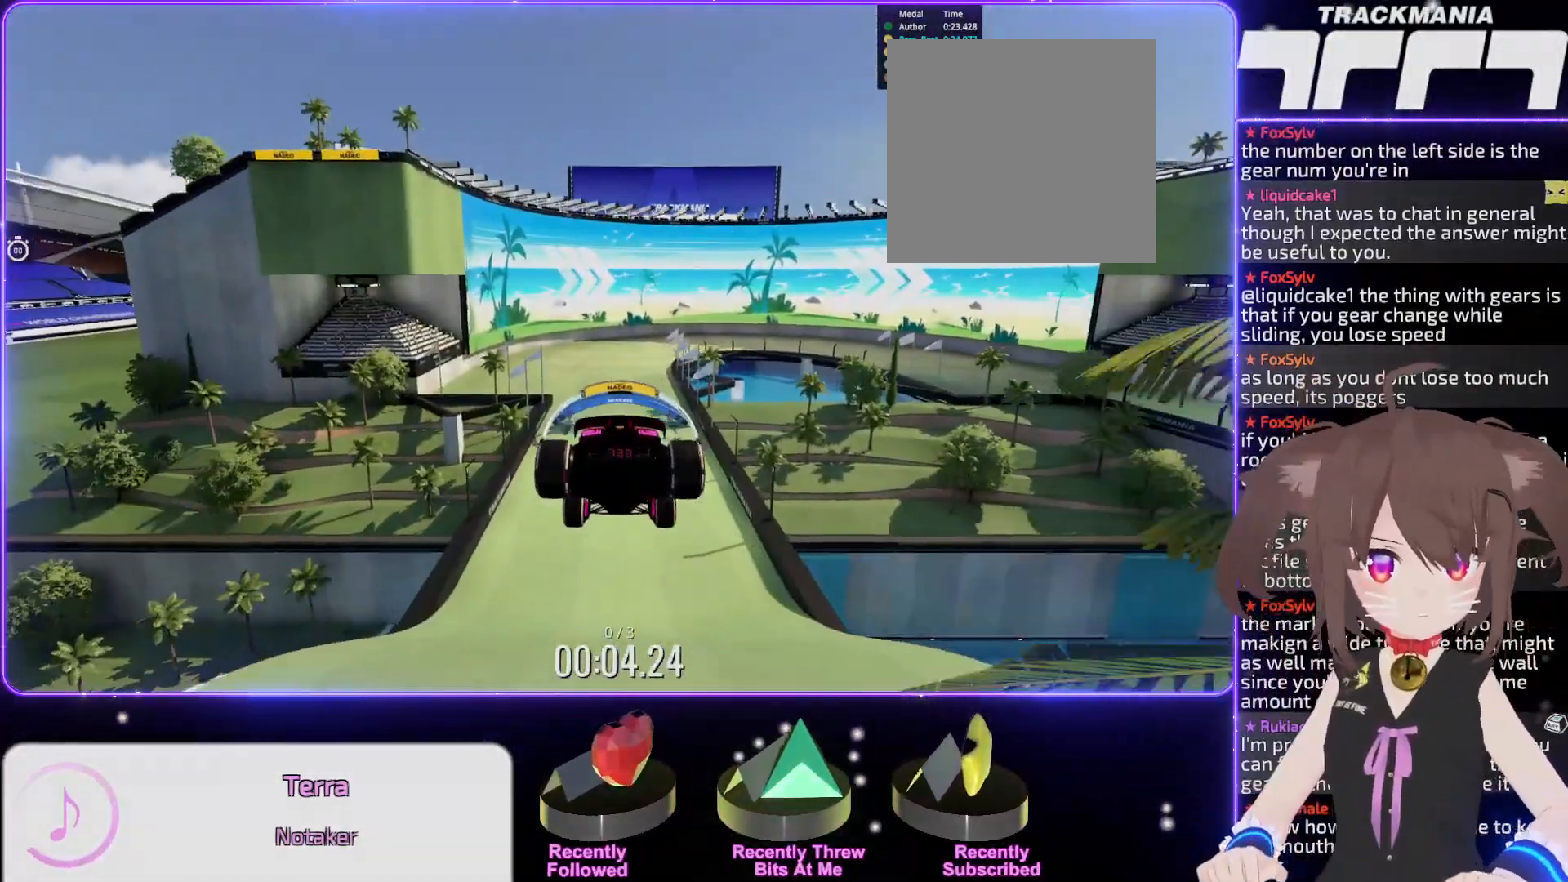
{"keys": ["up"], "events": []}
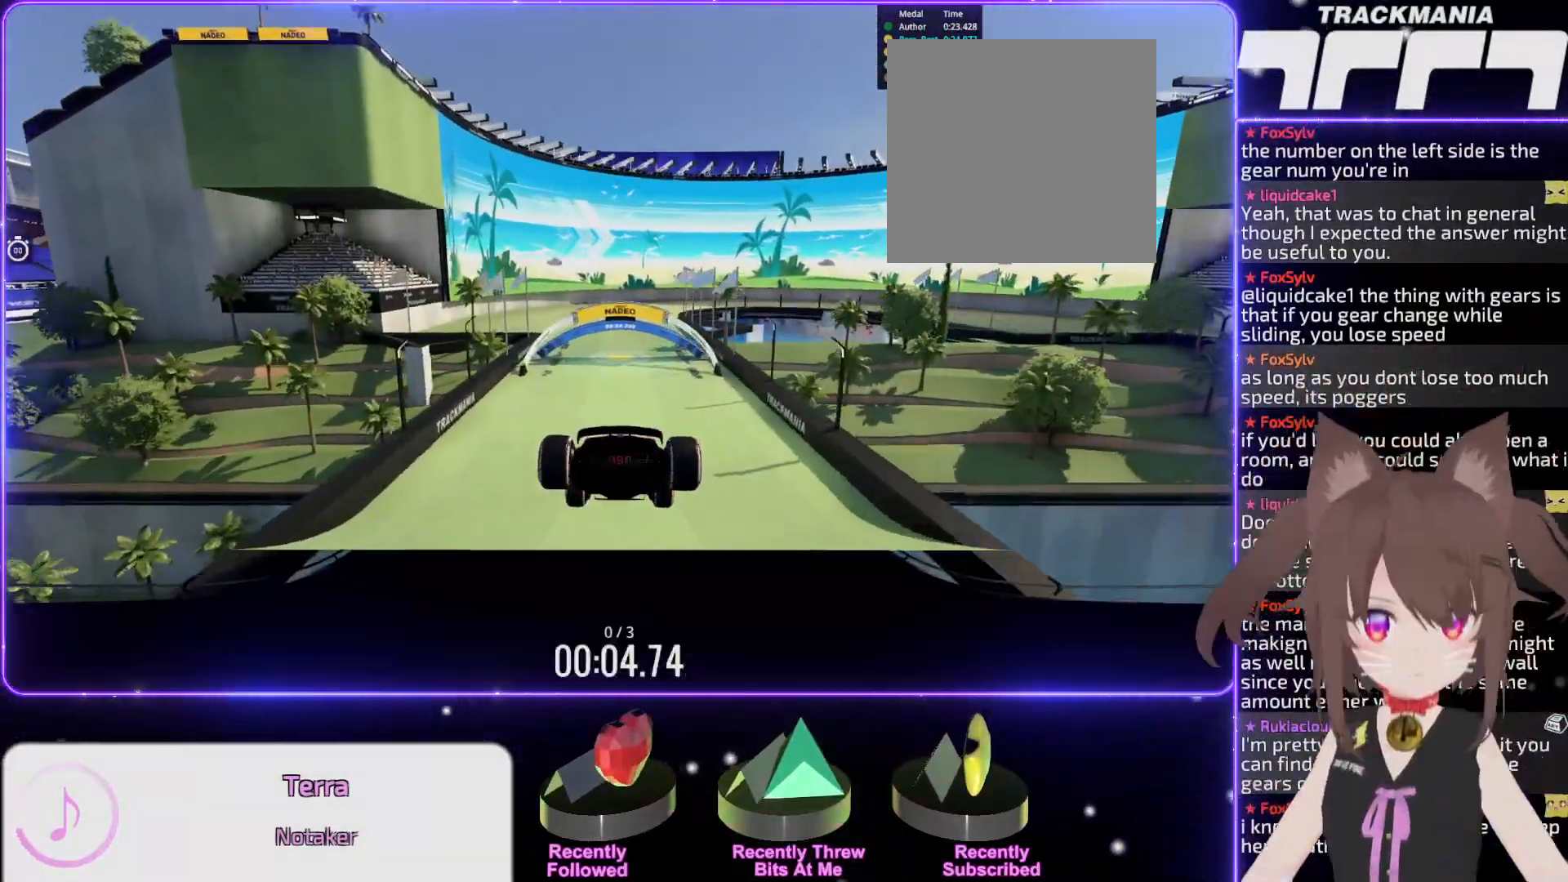
{"keys": ["up"], "events": [[17, "left", "down"], [117, "left", "up"]]}
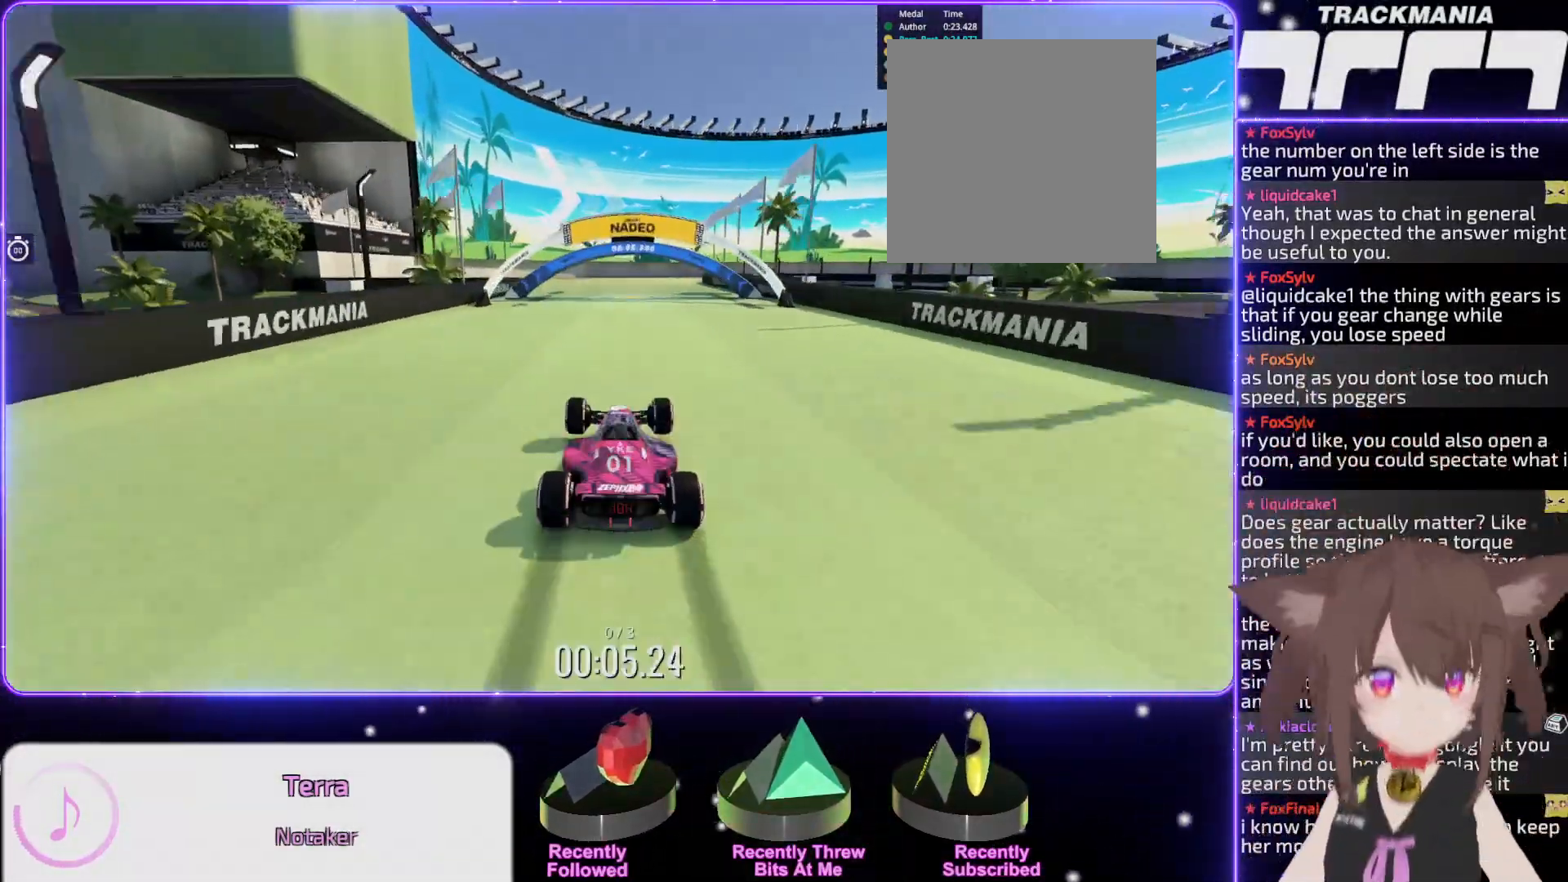
{"keys": ["right", "up"], "events": [[67, "left", "down"], [217, "left", "up"], [450, "right", "down"]]}
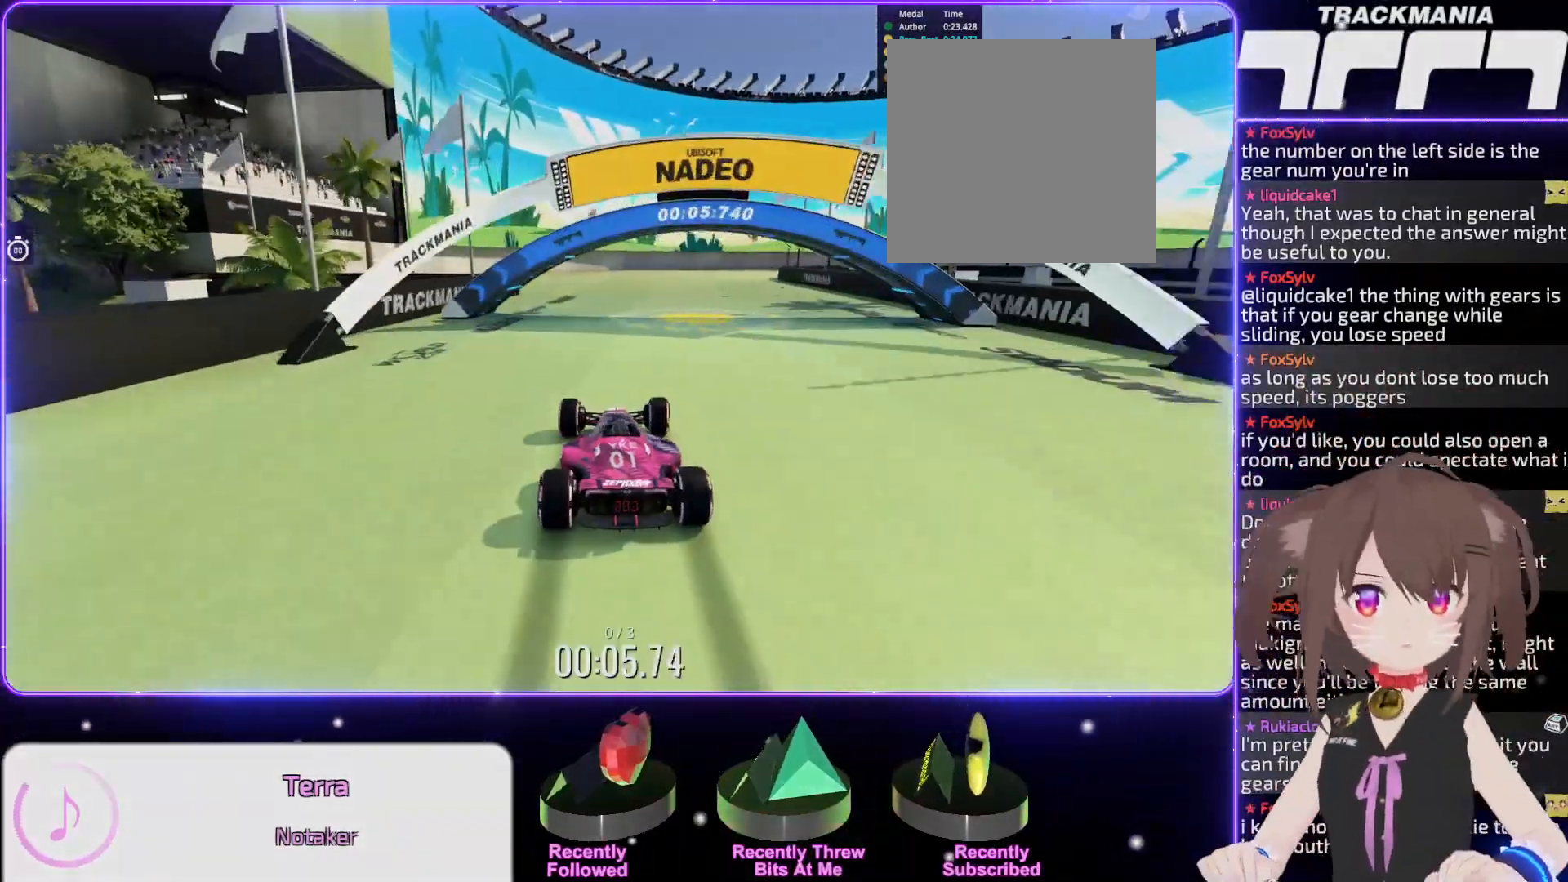
{"keys": ["up"], "events": [[17, "right", "up"], [383, "right", "down"], [483, "right", "up"]]}
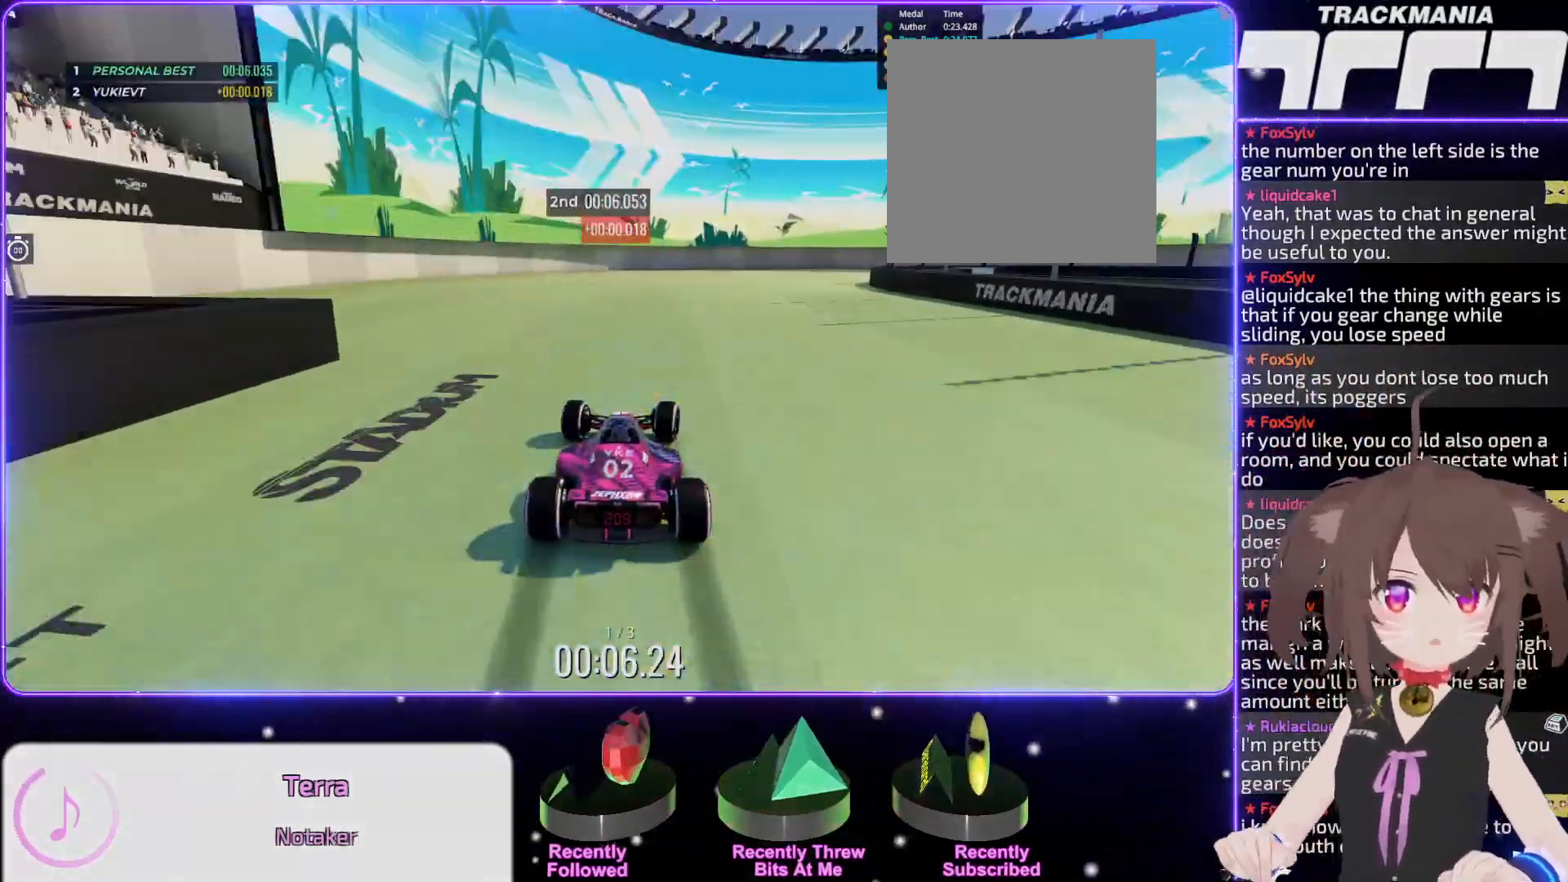
{"keys": ["right", "up"], "events": [[83, "right", "down"], [167, "right", "up"], [250, "right", "down"], [333, "right", "up"], [433, "right", "down"]]}
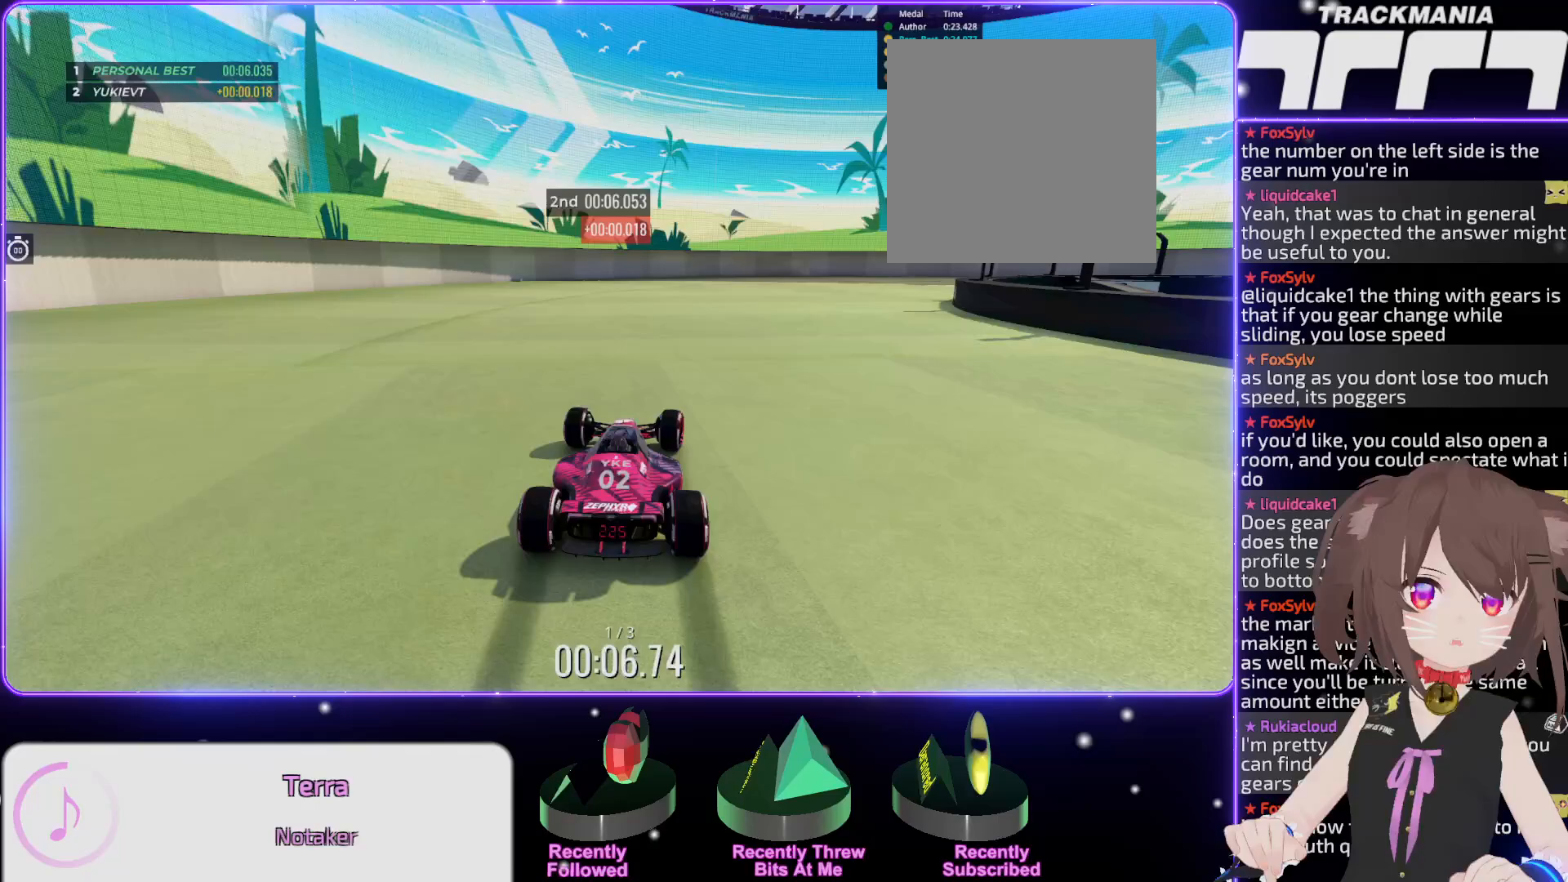
{"keys": ["right", "up"], "events": [[33, "right", "up"], [83, "right", "down"]]}
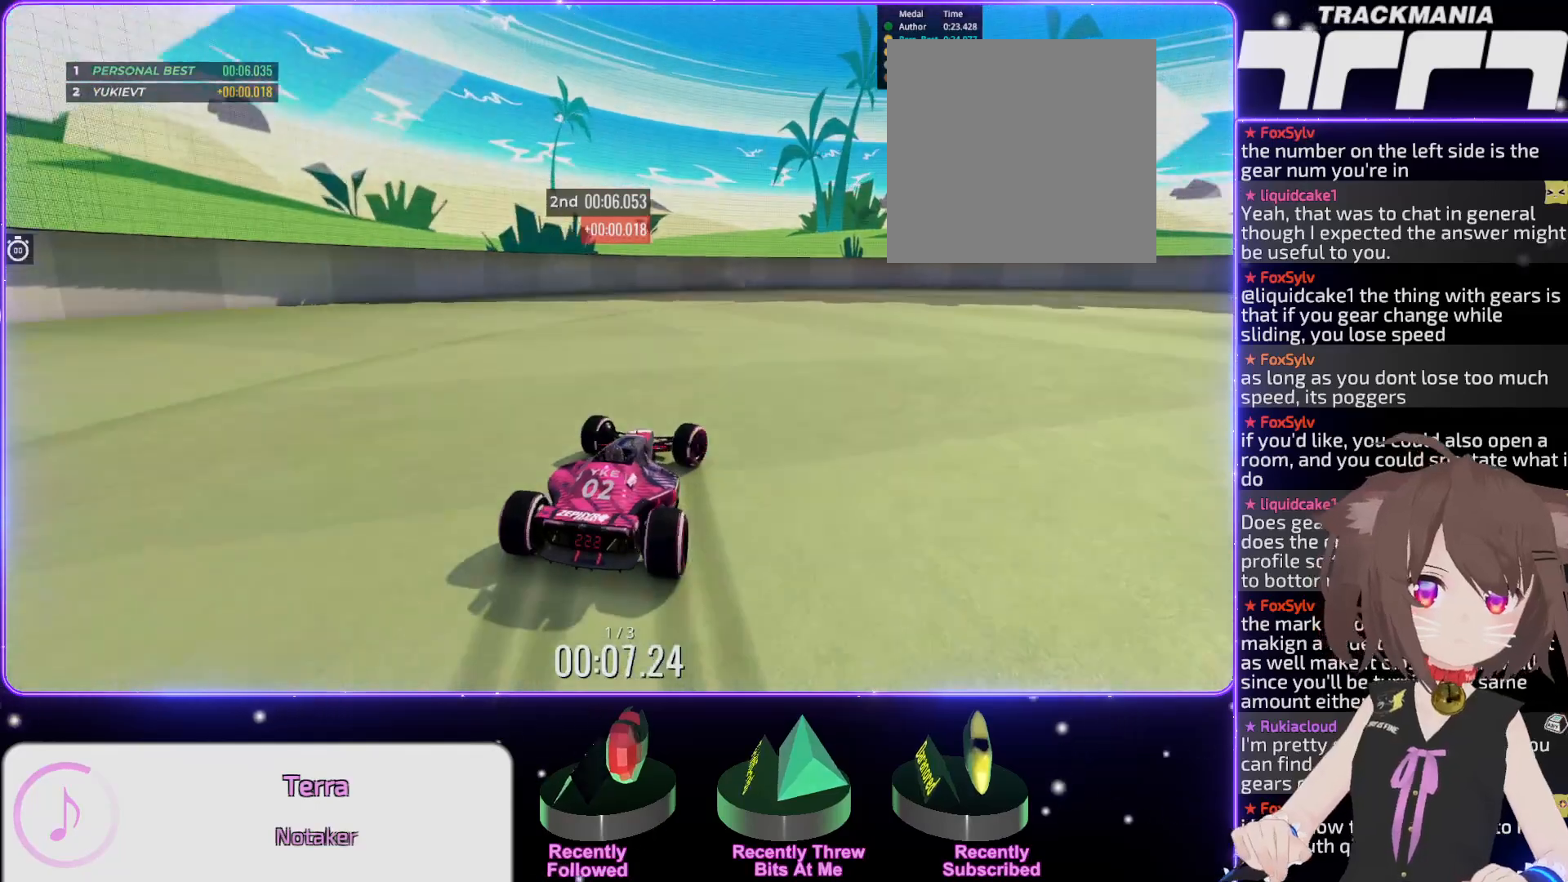
{"keys": ["right", "up"], "events": [[300, "up", "up"], [433, "up", "down"]]}
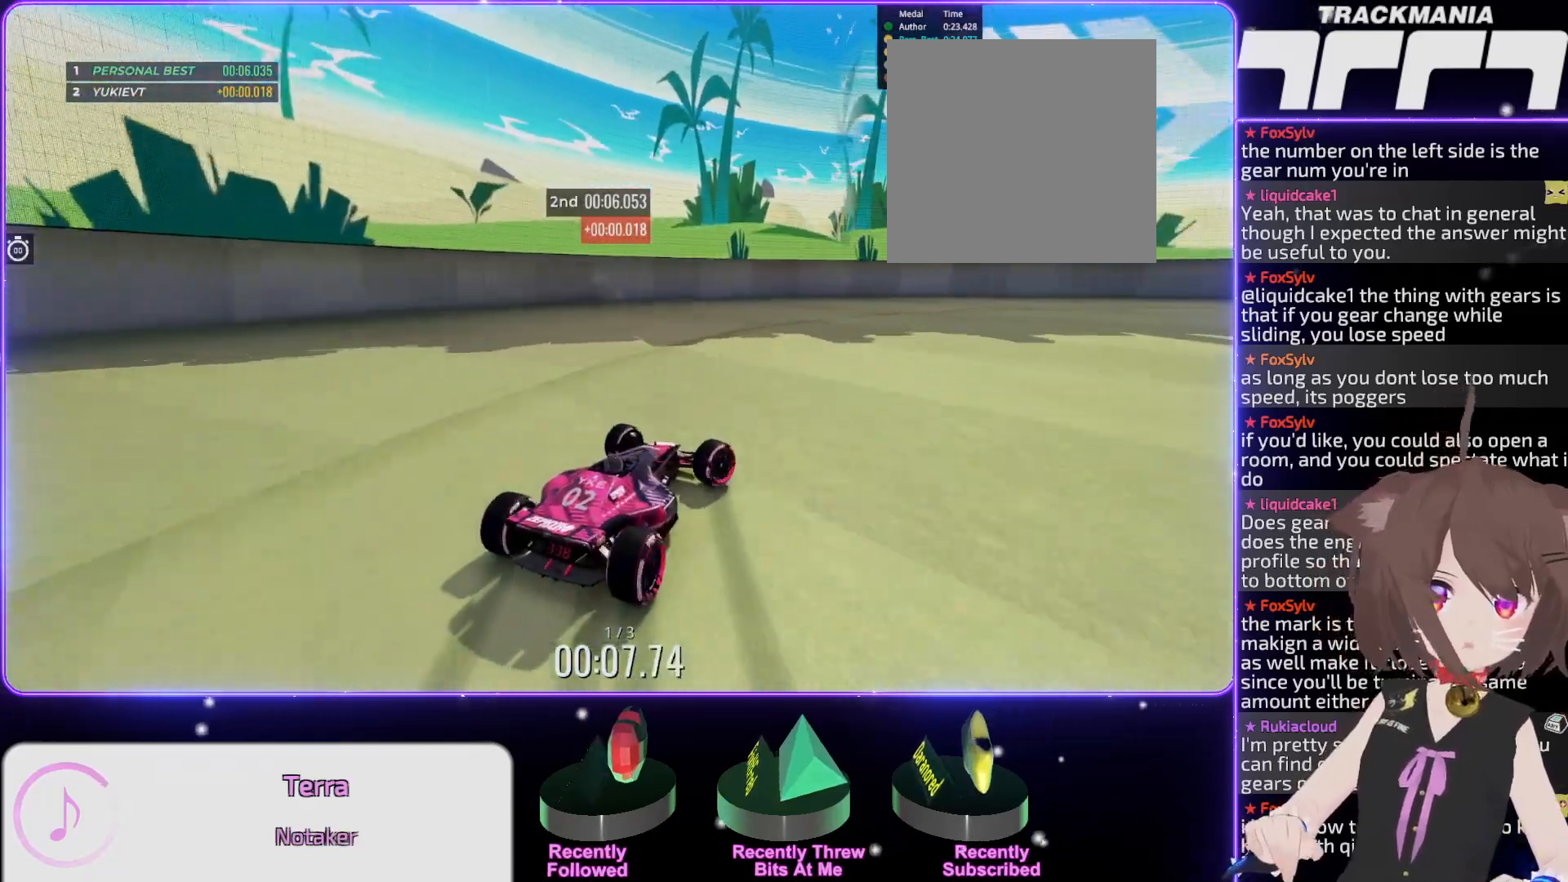
{"keys": ["right", "up"], "events": []}
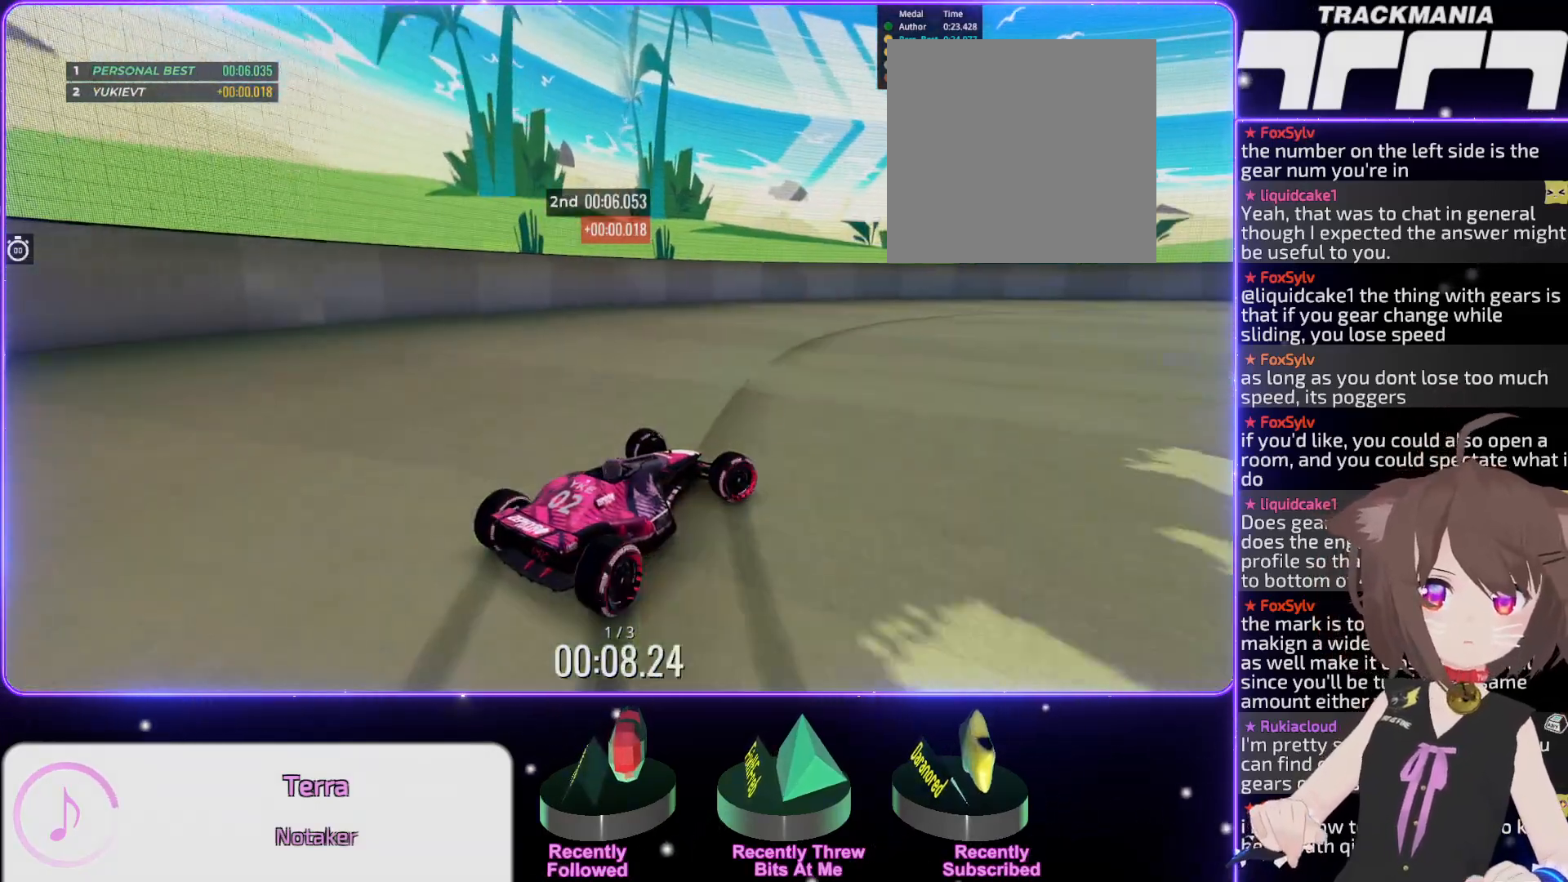
{"keys": ["up"], "events": [[17, "right", "up"], [150, "right", "down"], [300, "right", "up"]]}
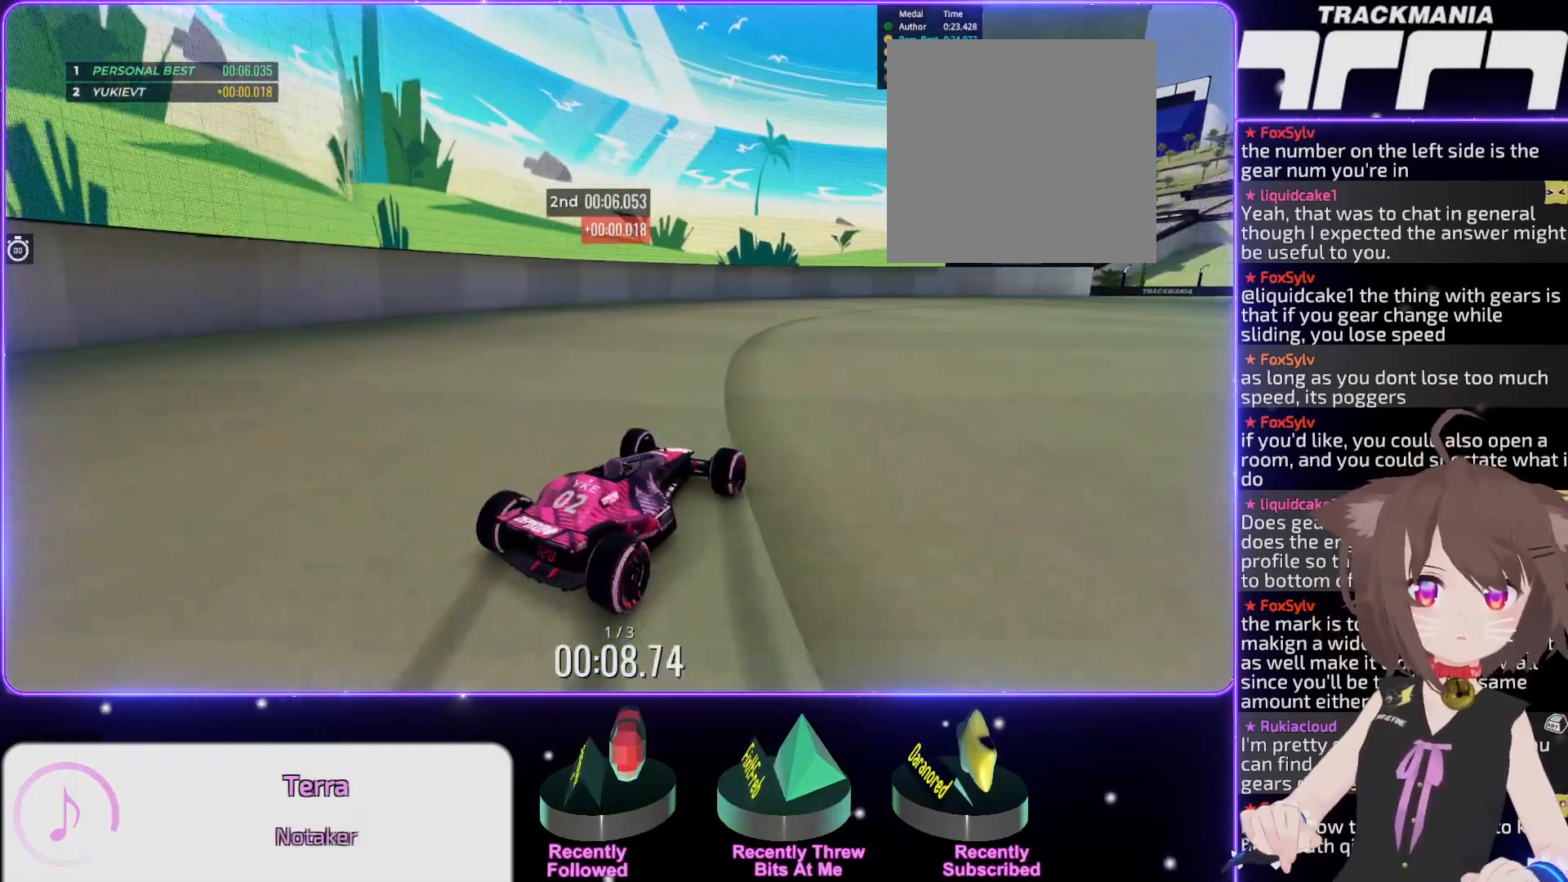
{"keys": [], "events": [[417, "up", "up"]]}
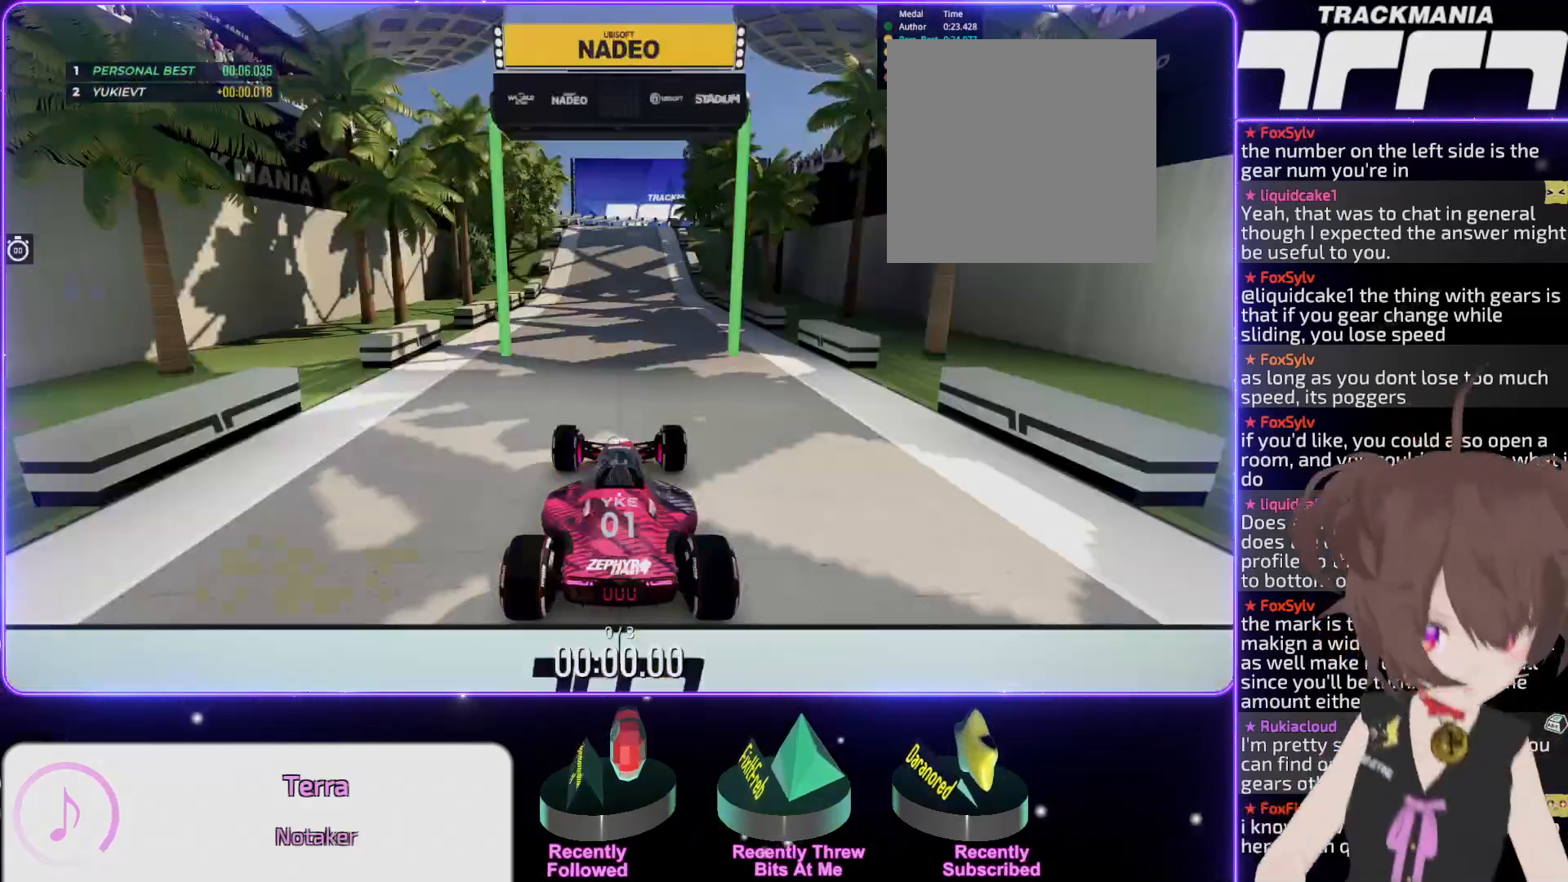
{"keys": [], "events": []}
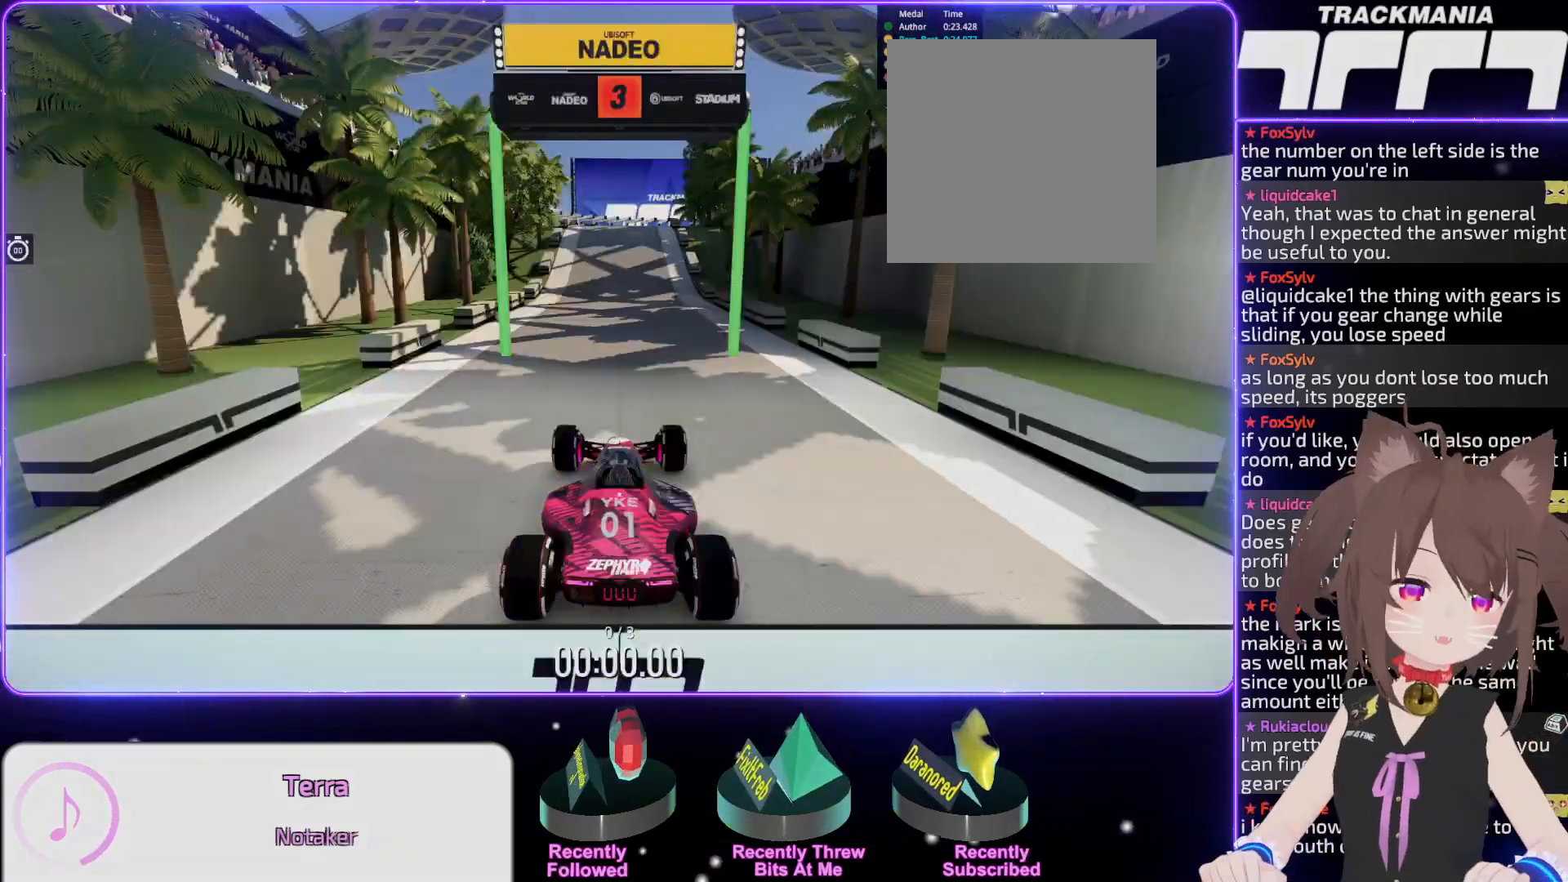
{"keys": [], "events": []}
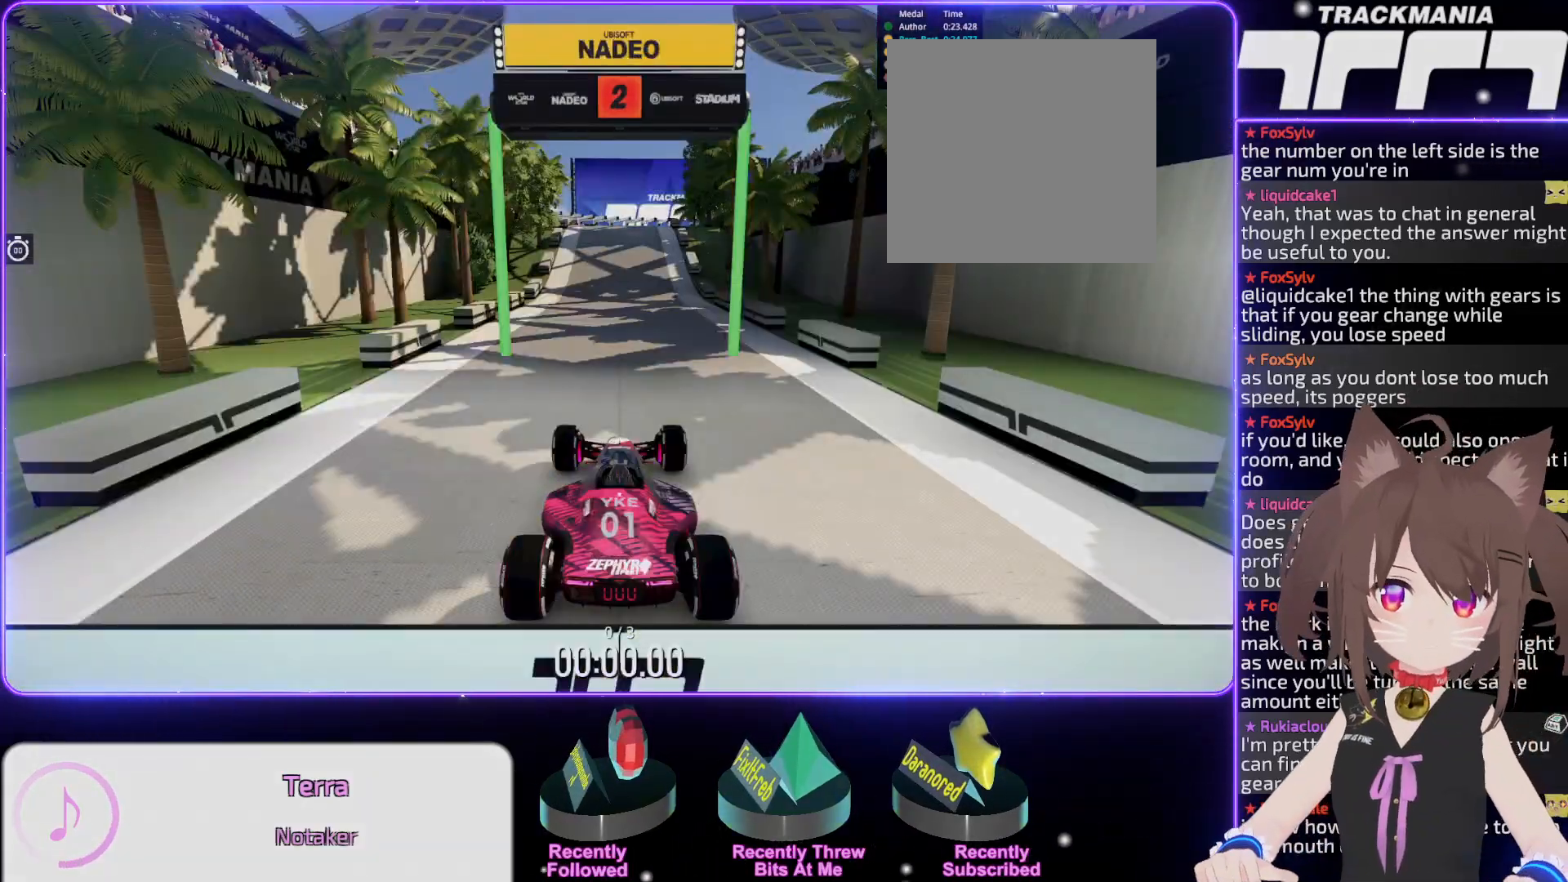
{"keys": [], "events": []}
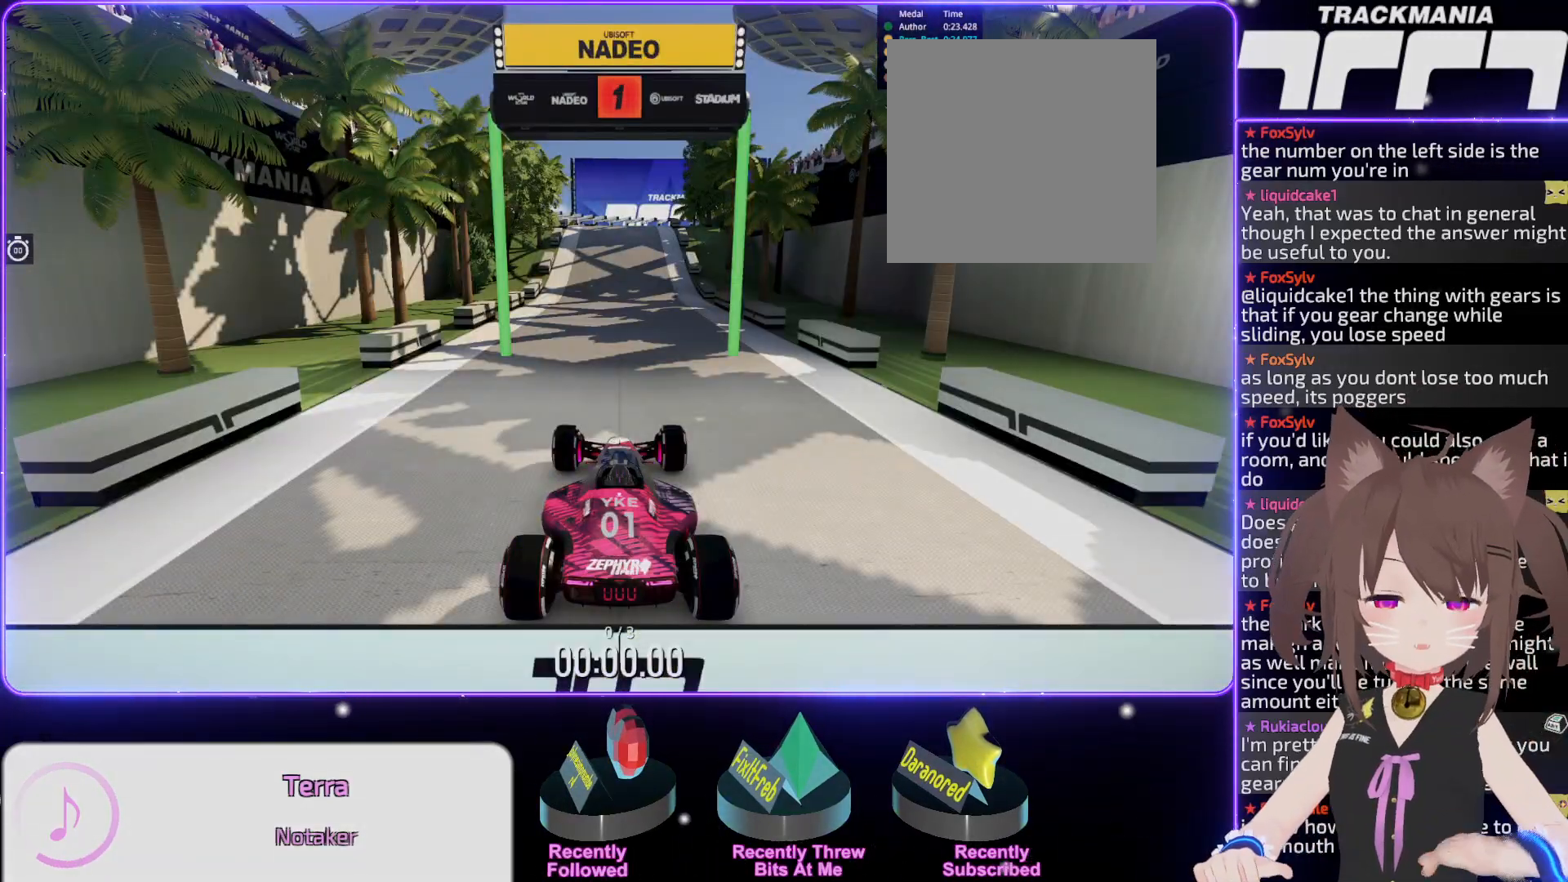
{"keys": ["up"], "events": [[450, "up", "down"]]}
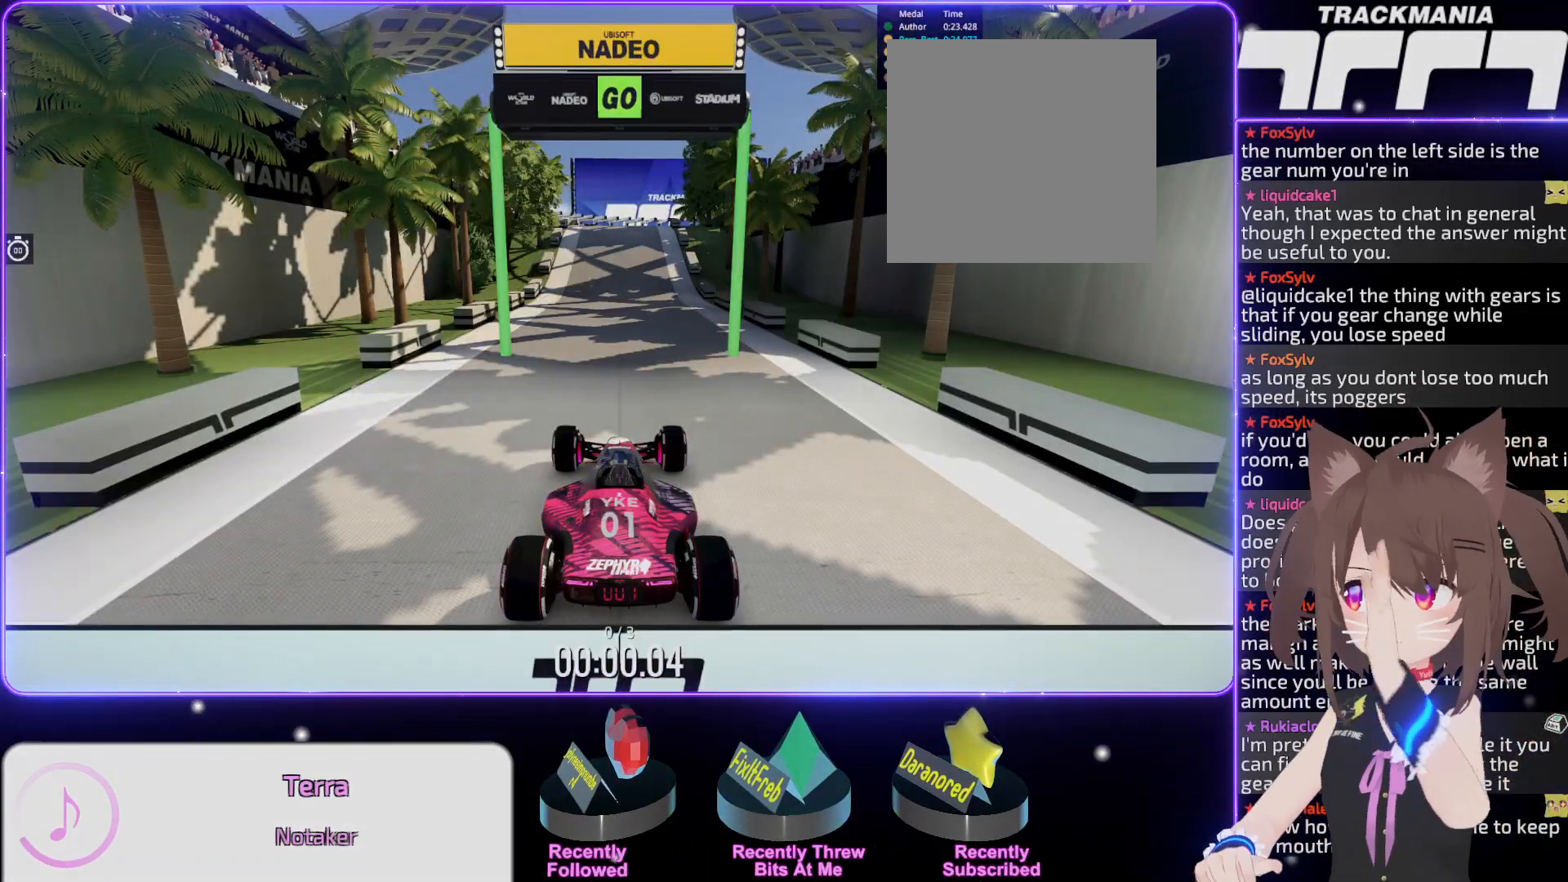
{"keys": ["up"], "events": []}
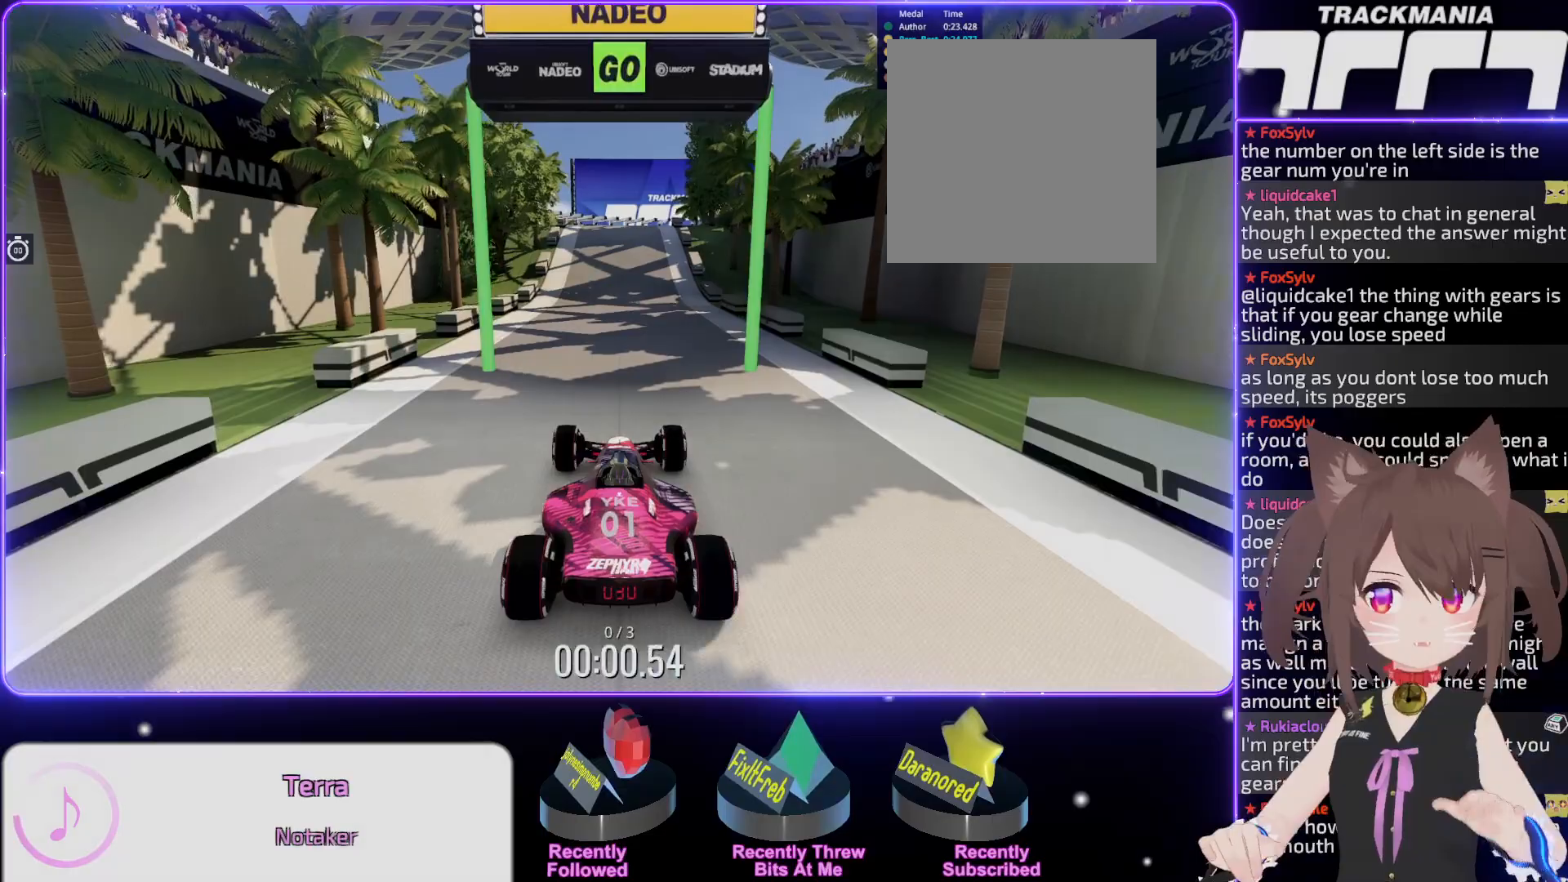
{"keys": ["up"], "events": []}